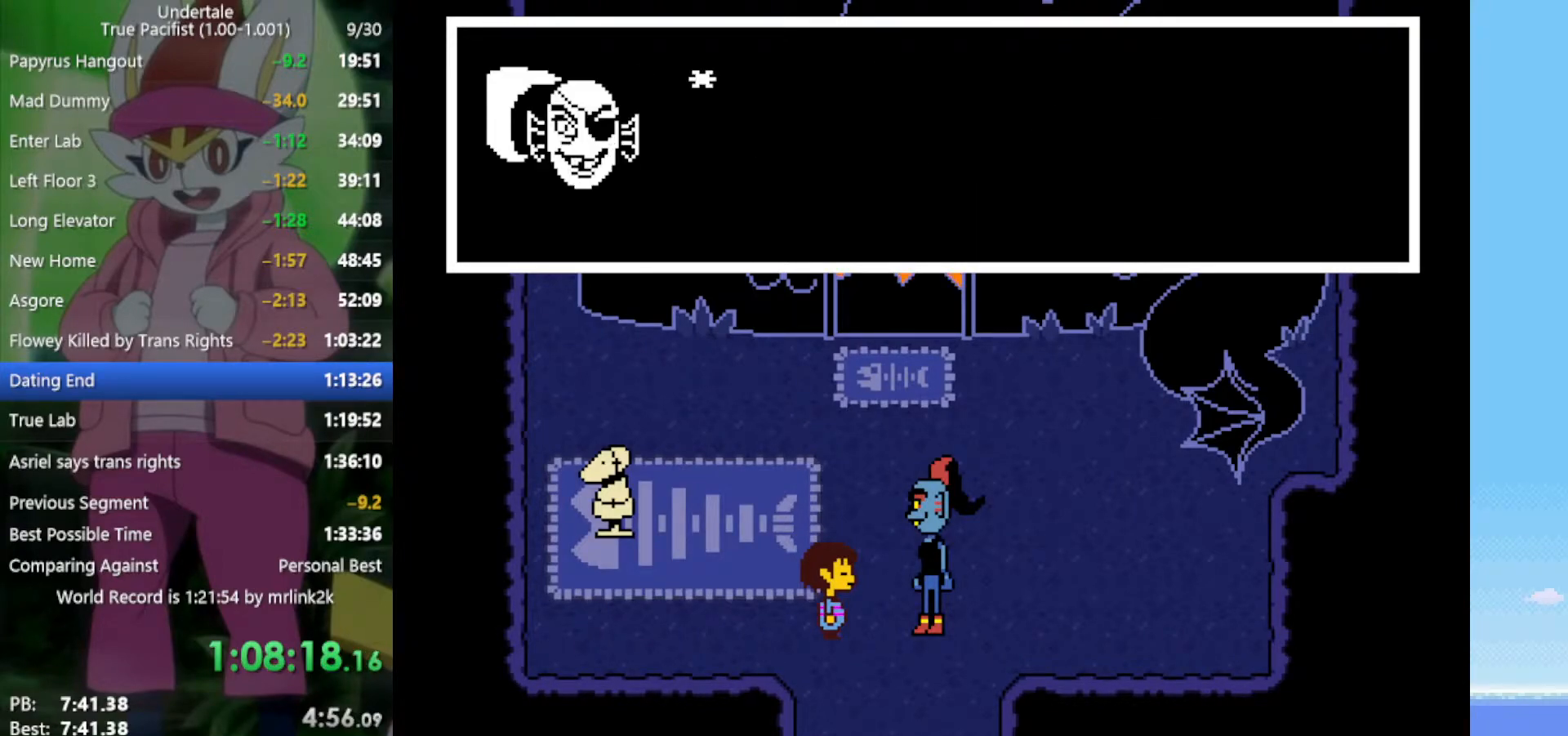
Gameplay with keyboard; each line is a JSON object with the keys held at the frame after it. "events" lists presses ("down") and releases ("up") of "c", "ctrl", "down", "left", "return", "right", "shift", "up", "x" and "z" between this image and that frame as [ms after this image, input, new state], when the widget could be followed in between. No other keys are recorded. Mouse input is not recorded.
{"keys": ["shift"], "events": [[83, "return", "up"], [133, "z", "down"], [183, "z", "up"], [233, "return", "down"], [233, "shift", "down"], [267, "return", "up"], [317, "shift", "up"], [317, "z", "down"], [367, "x", "down"], [417, "return", "down"], [417, "x", "up"], [417, "z", "up"], [450, "shift", "down"], [500, "return", "up"]]}
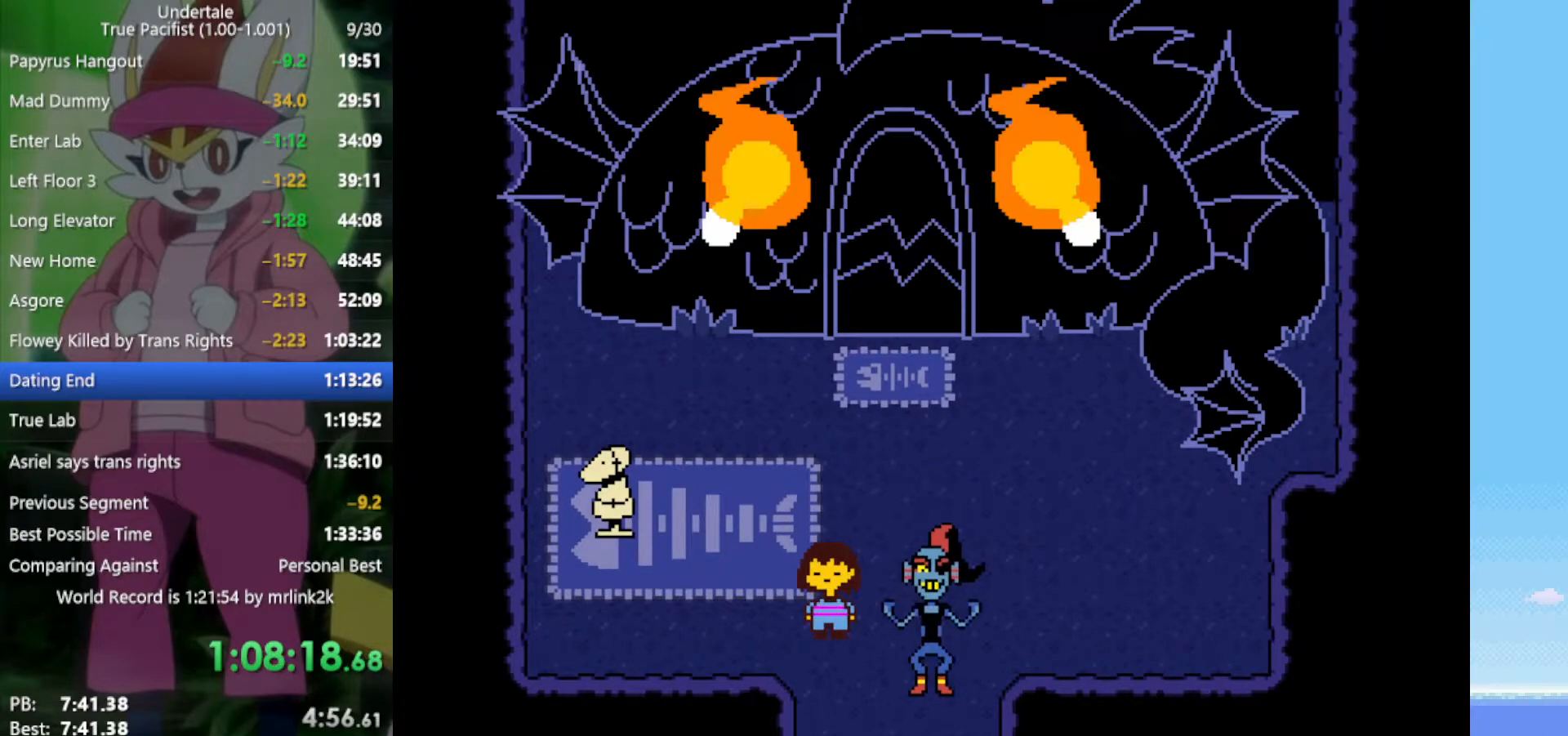
{"keys": ["right", "up"], "events": [[50, "shift", "up"], [50, "z", "down"], [100, "x", "down"], [100, "z", "up"], [133, "return", "down"], [133, "x", "up"], [183, "shift", "down"], [233, "return", "up"], [283, "shift", "up"], [283, "x", "down"], [283, "z", "down"], [317, "z", "up"], [367, "x", "up"], [467, "up", "down"], [500, "right", "down"]]}
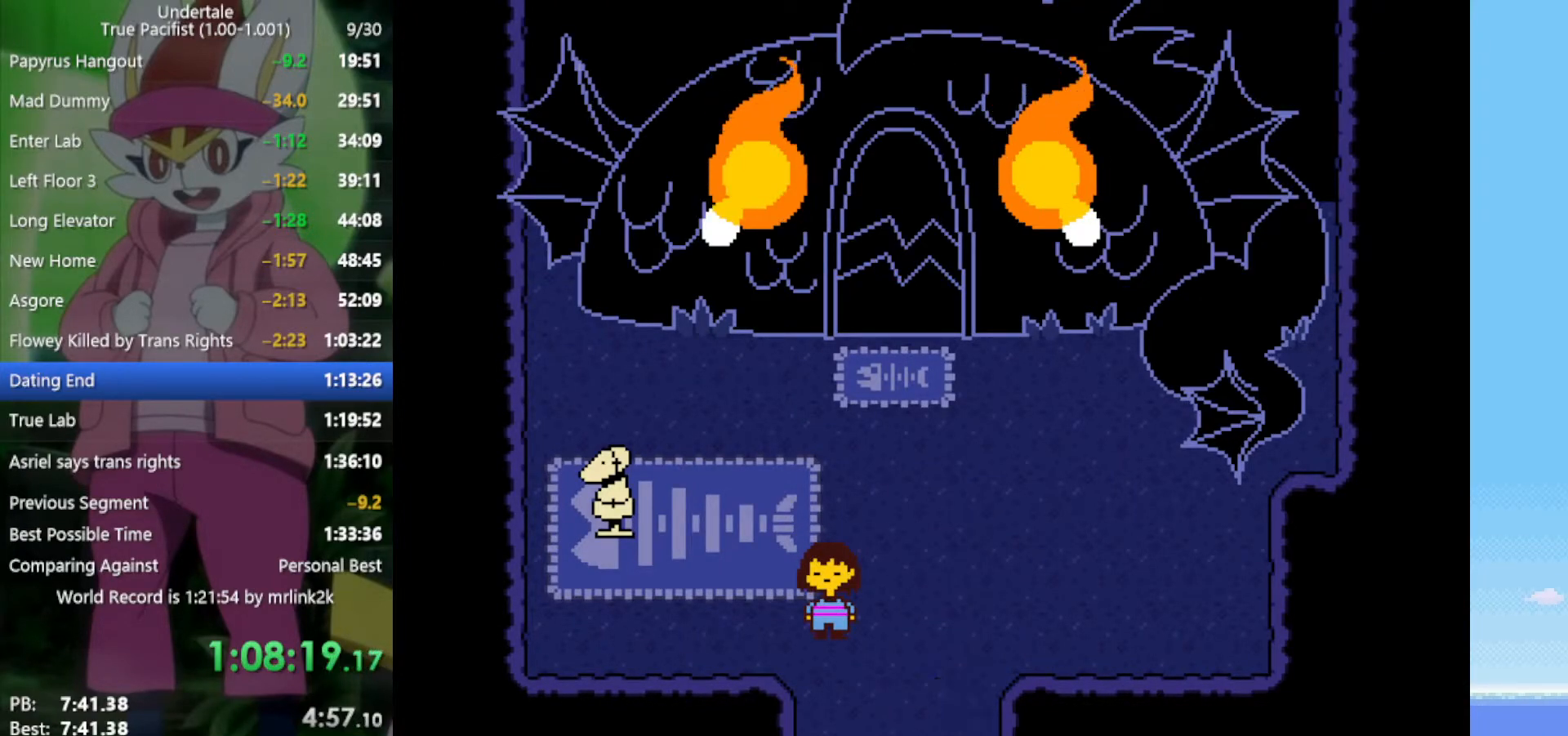
{"keys": ["down"], "events": [[100, "down", "down"], [150, "right", "up"], [183, "up", "up"]]}
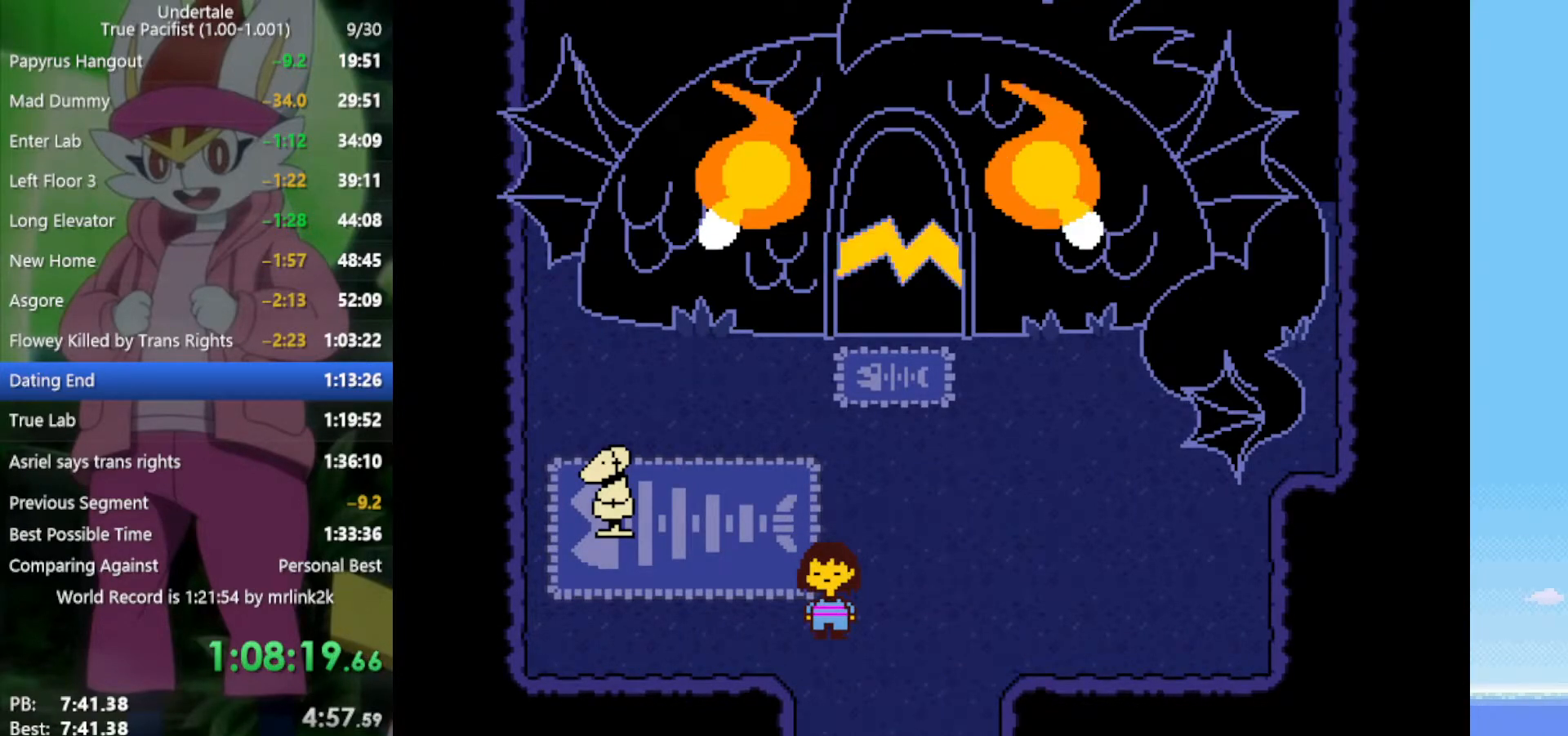
{"keys": ["down", "right"], "events": [[183, "right", "down"]]}
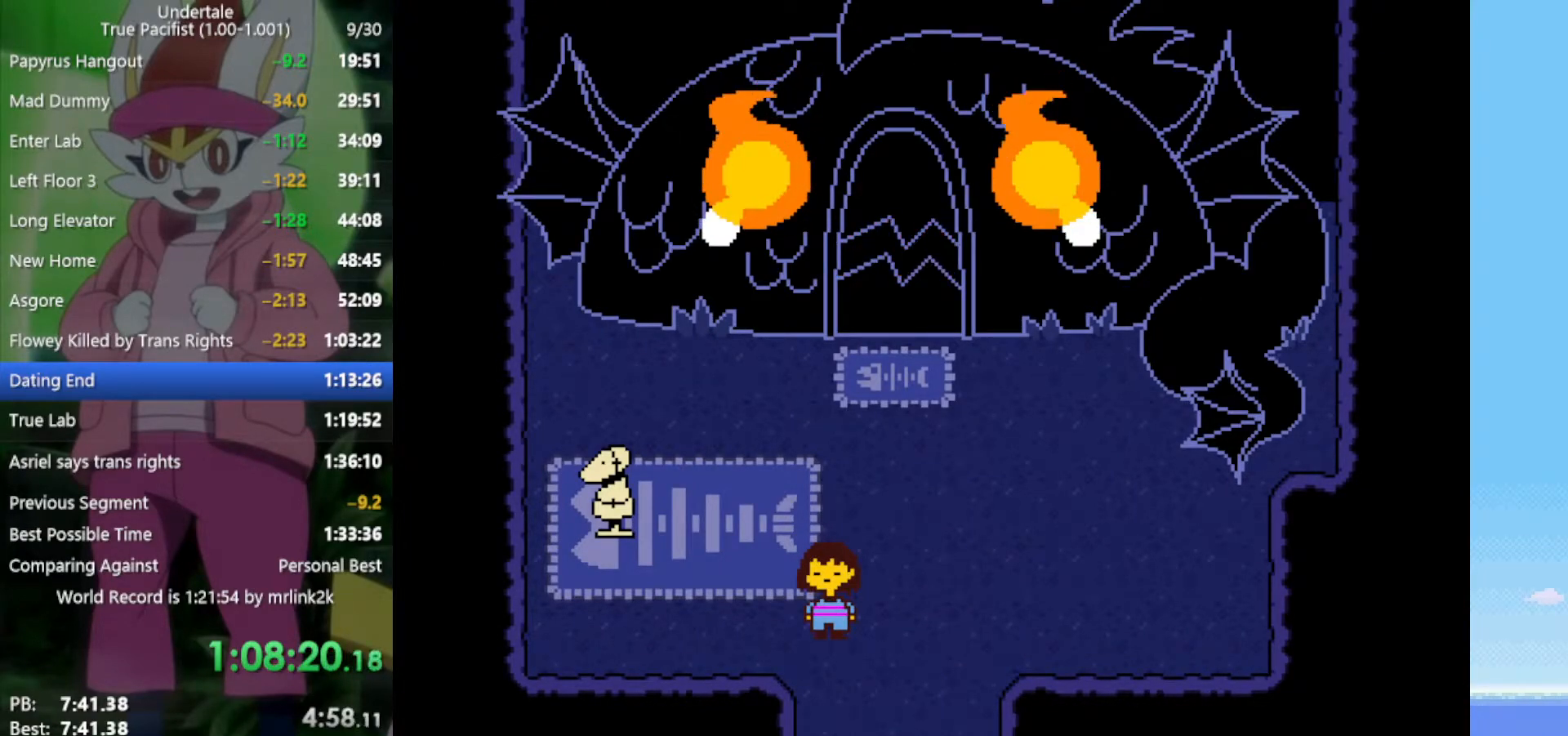
{"keys": ["down", "right"], "events": []}
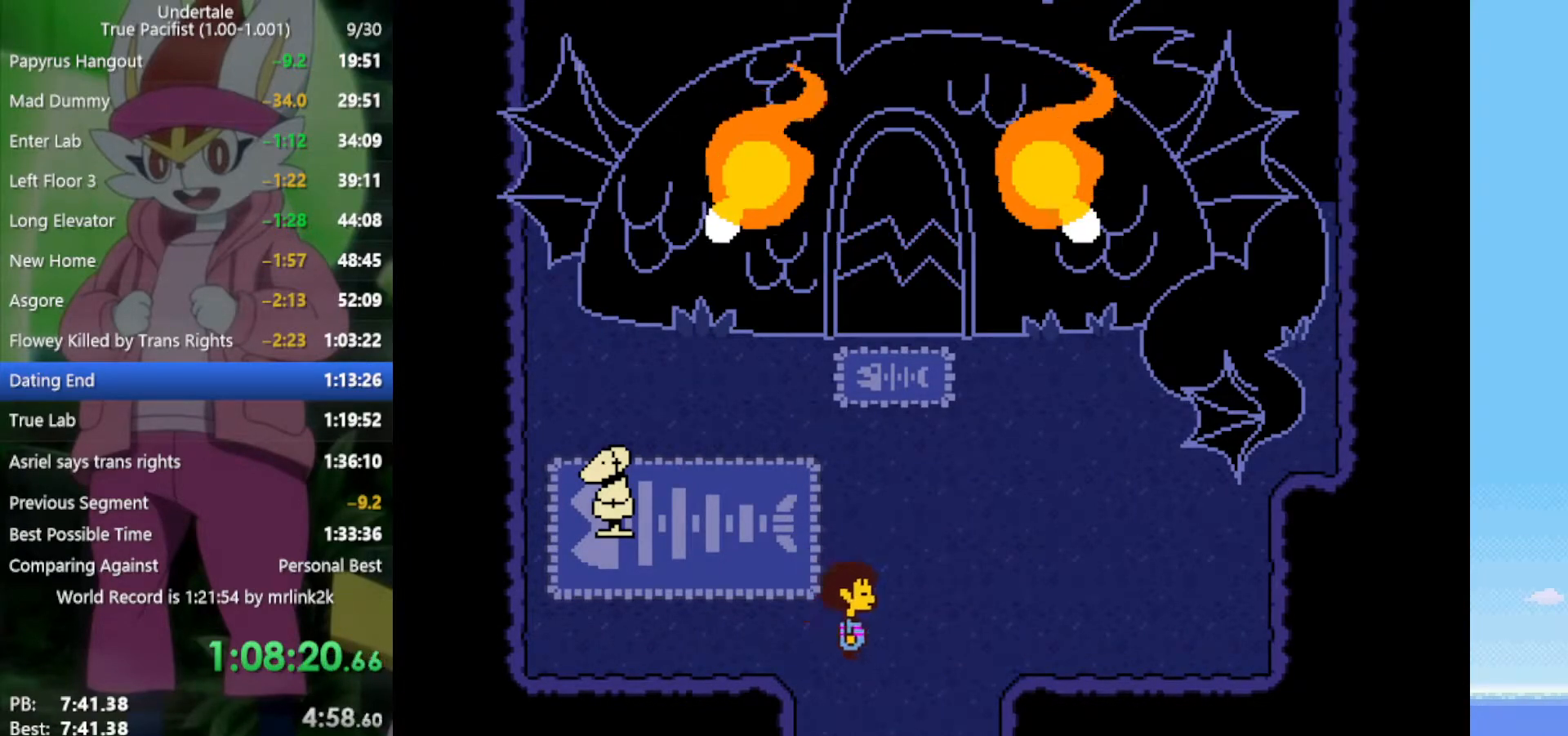
{"keys": ["down"], "events": [[150, "right", "up"]]}
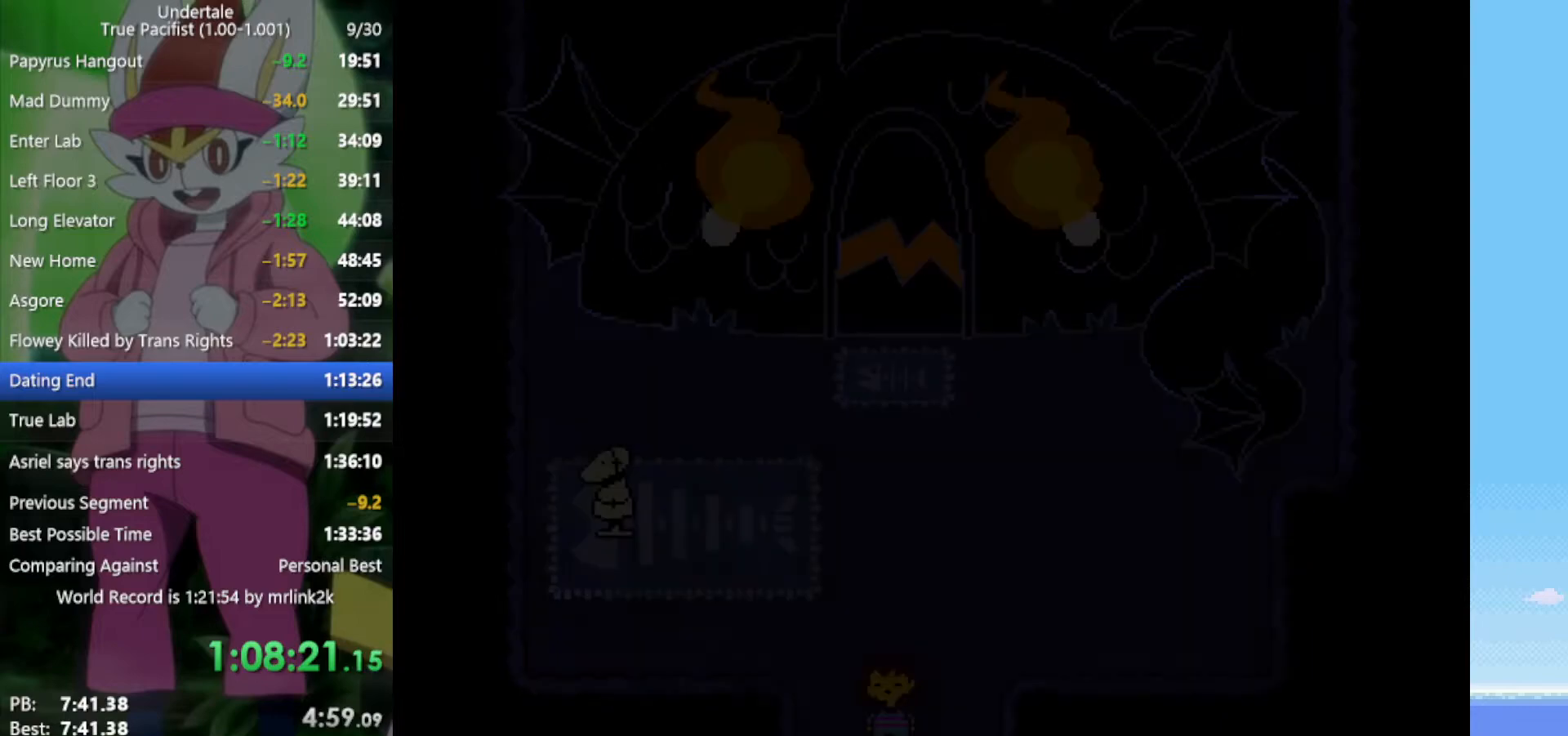
{"keys": ["down"], "events": []}
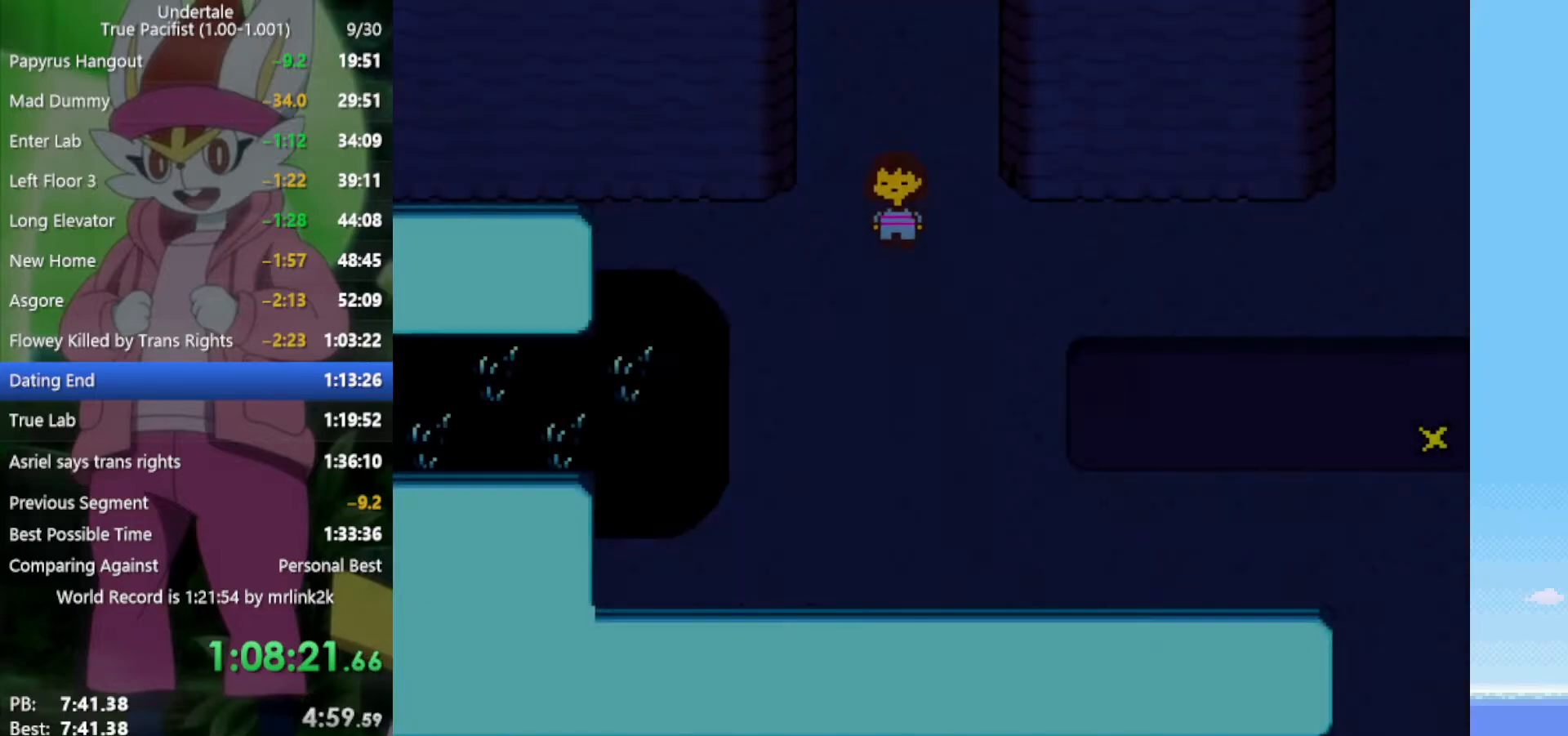
{"keys": ["right", "up"], "events": [[200, "right", "down"], [300, "down", "up"], [433, "up", "down"]]}
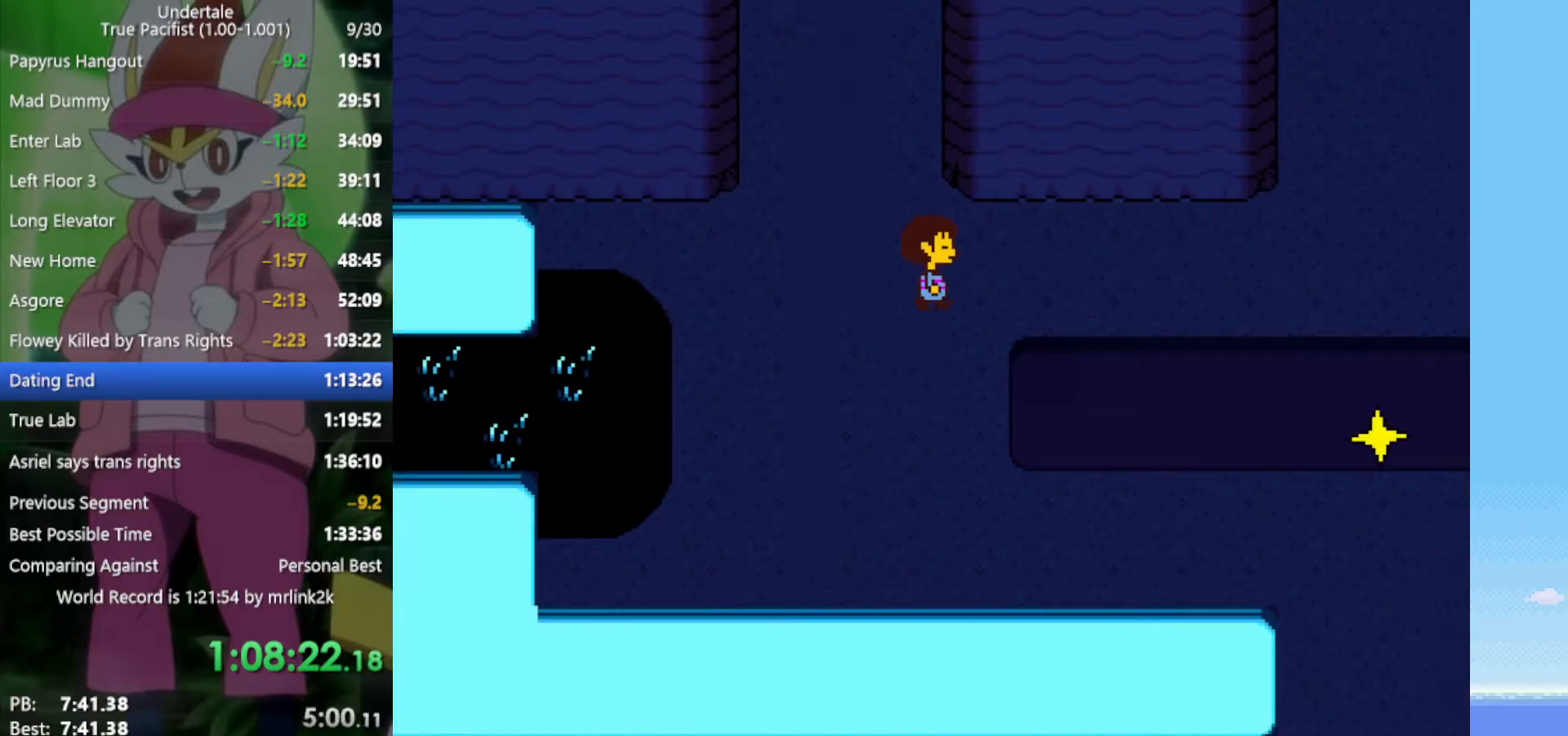
{"keys": ["down", "right"], "events": [[83, "up", "up"], [250, "down", "down"]]}
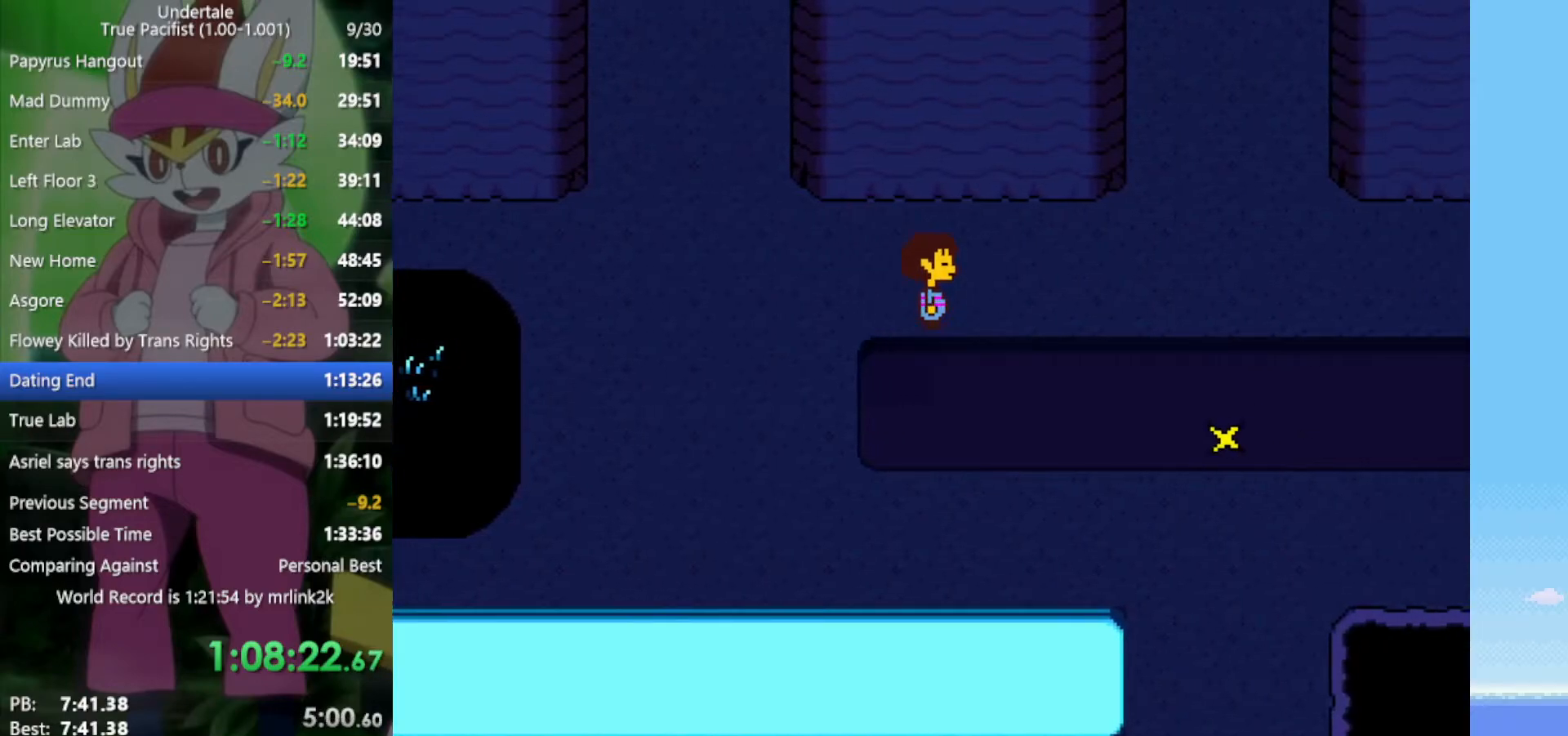
{"keys": ["right"], "events": [[167, "down", "up"]]}
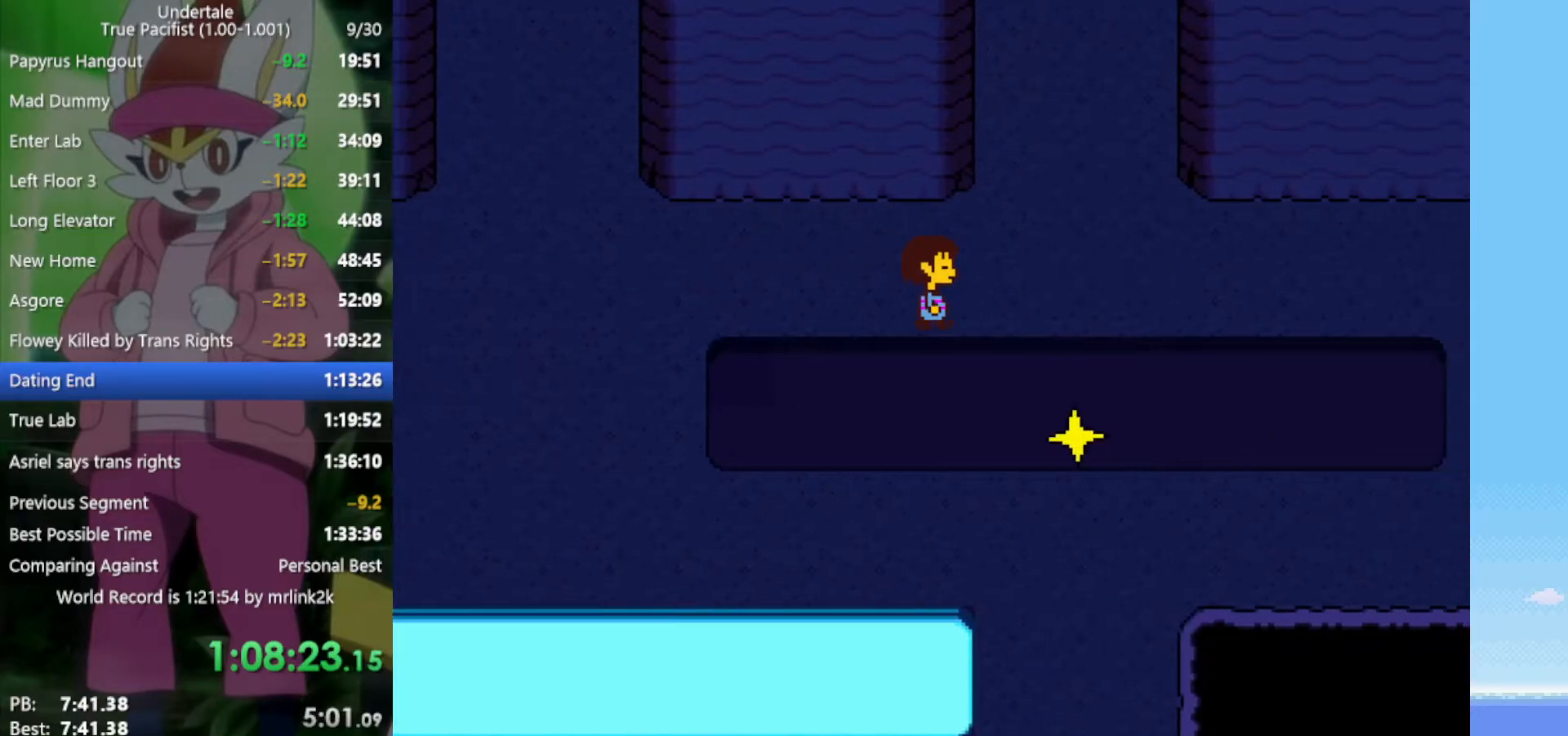
{"keys": ["right"], "events": []}
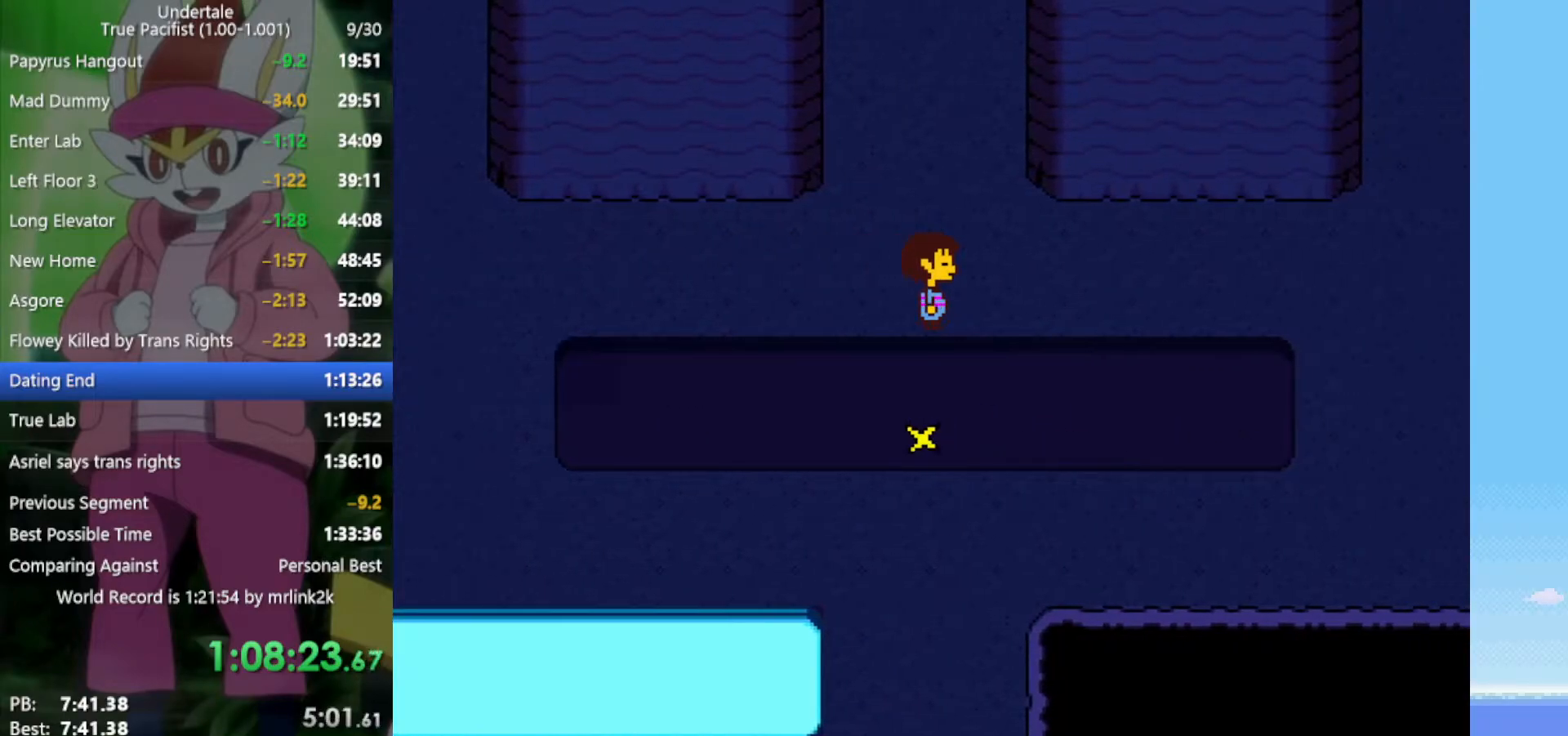
{"keys": ["down", "right", "up"], "events": [[317, "up", "down"], [367, "down", "down"]]}
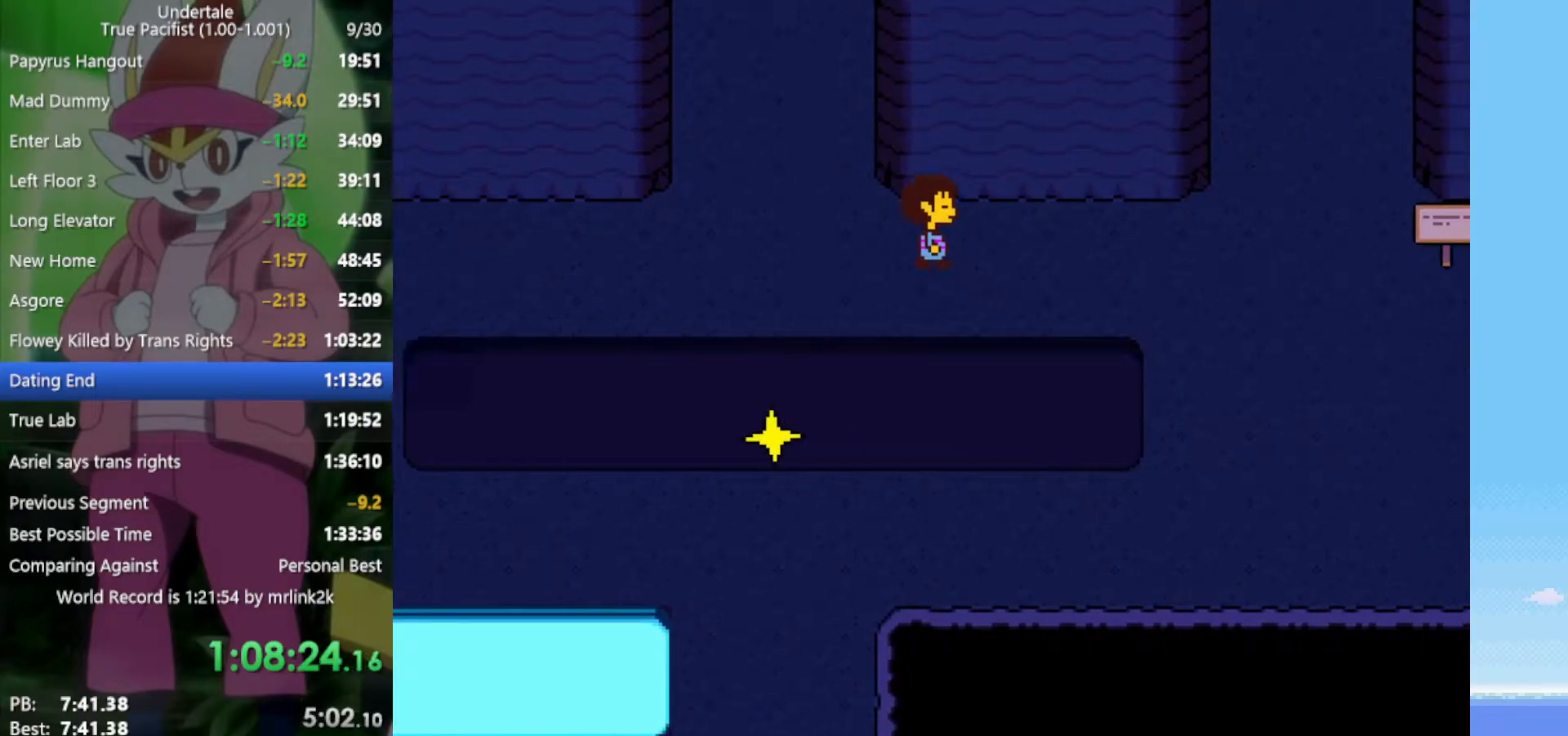
{"keys": ["right"], "events": [[267, "up", "up"], [500, "down", "up"]]}
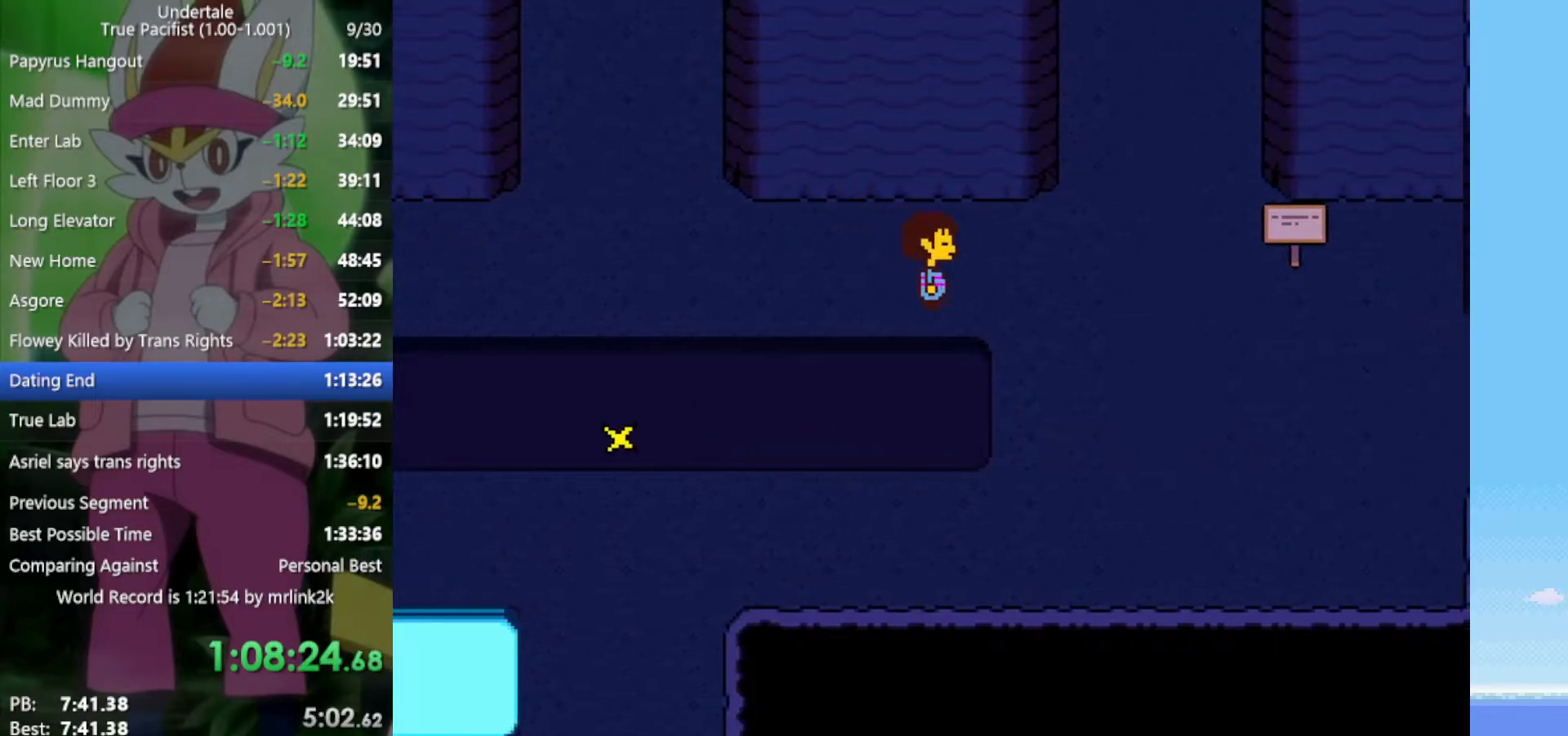
{"keys": ["down", "right"], "events": [[500, "down", "down"]]}
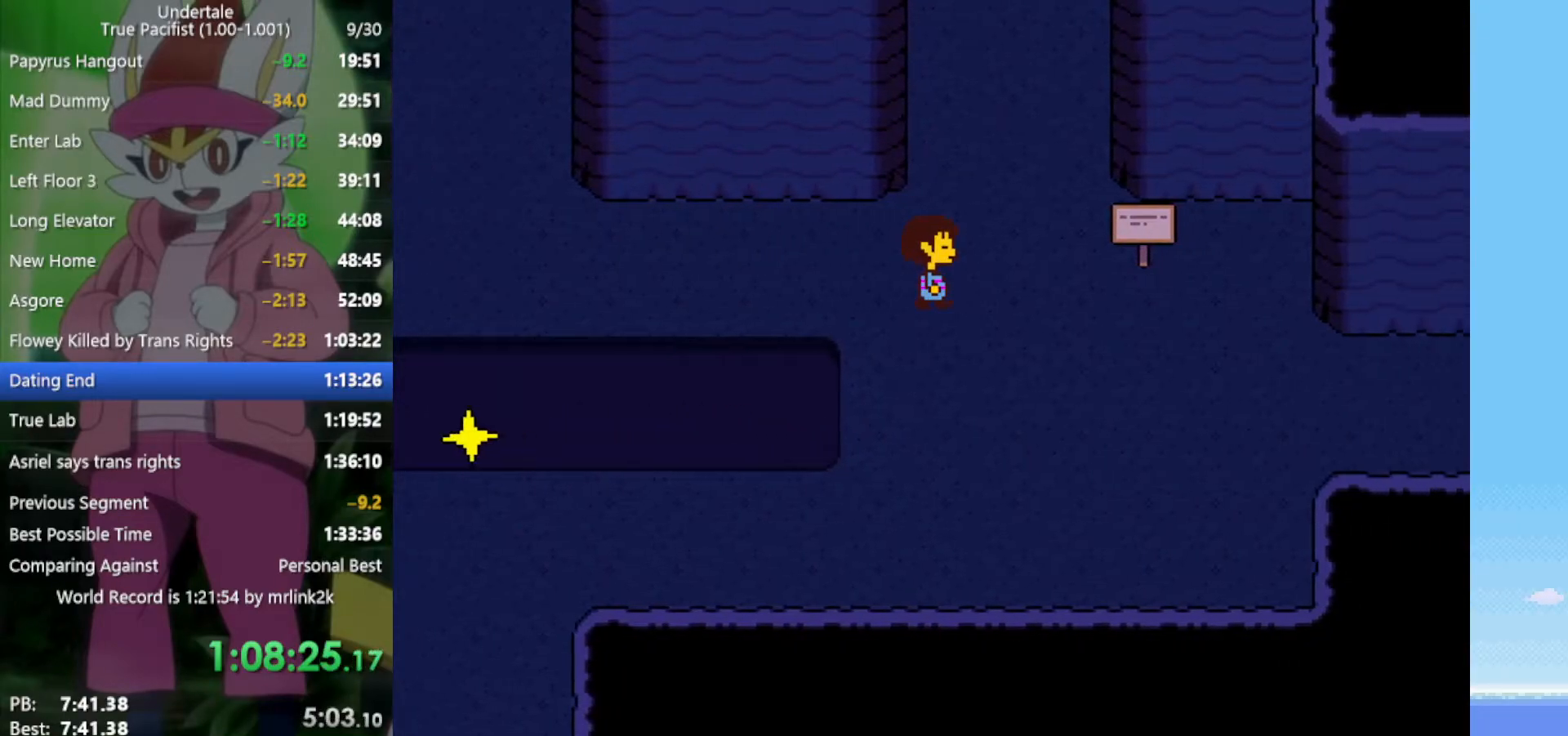
{"keys": ["right"], "events": [[233, "down", "up"]]}
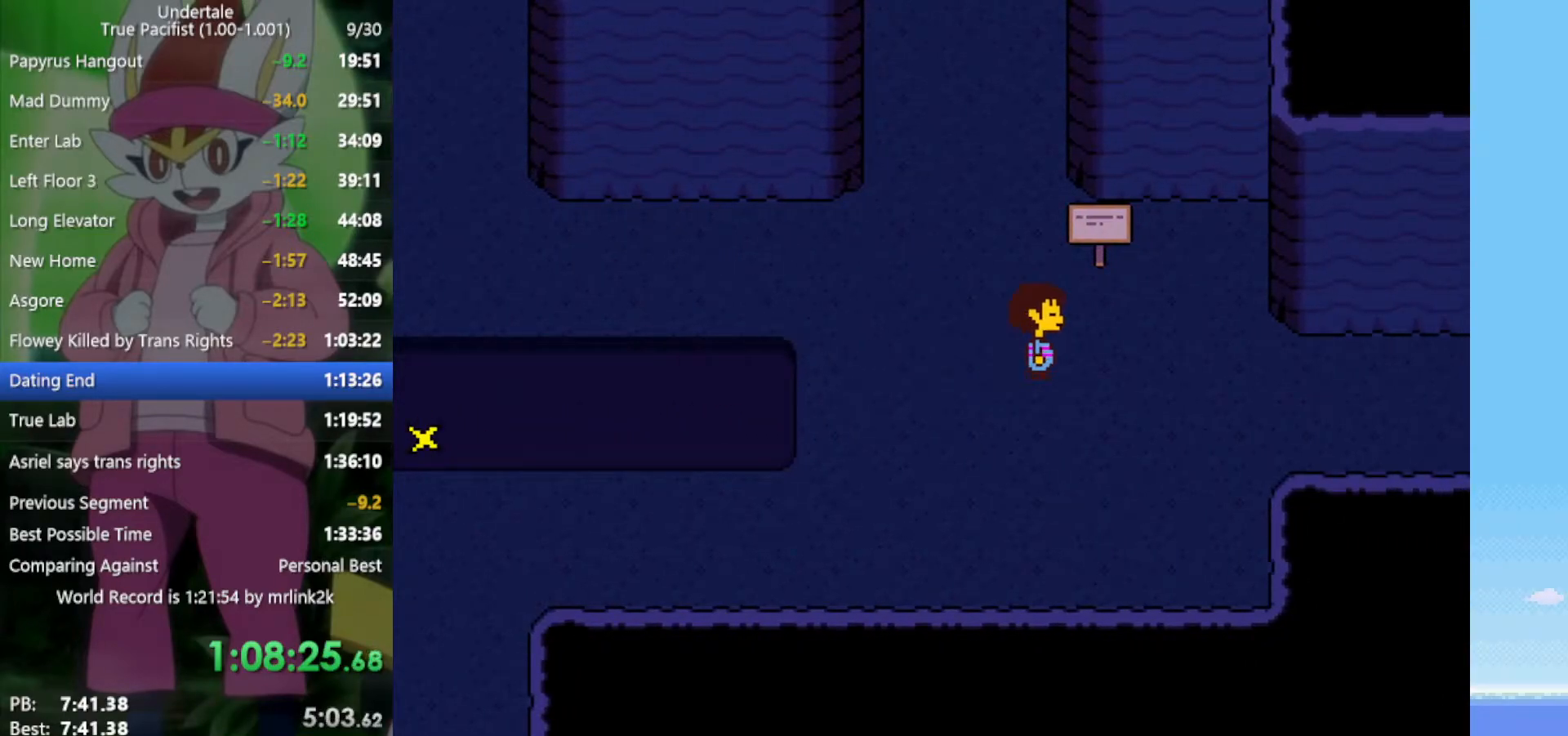
{"keys": ["right"], "events": [[183, "down", "down"], [233, "down", "up"]]}
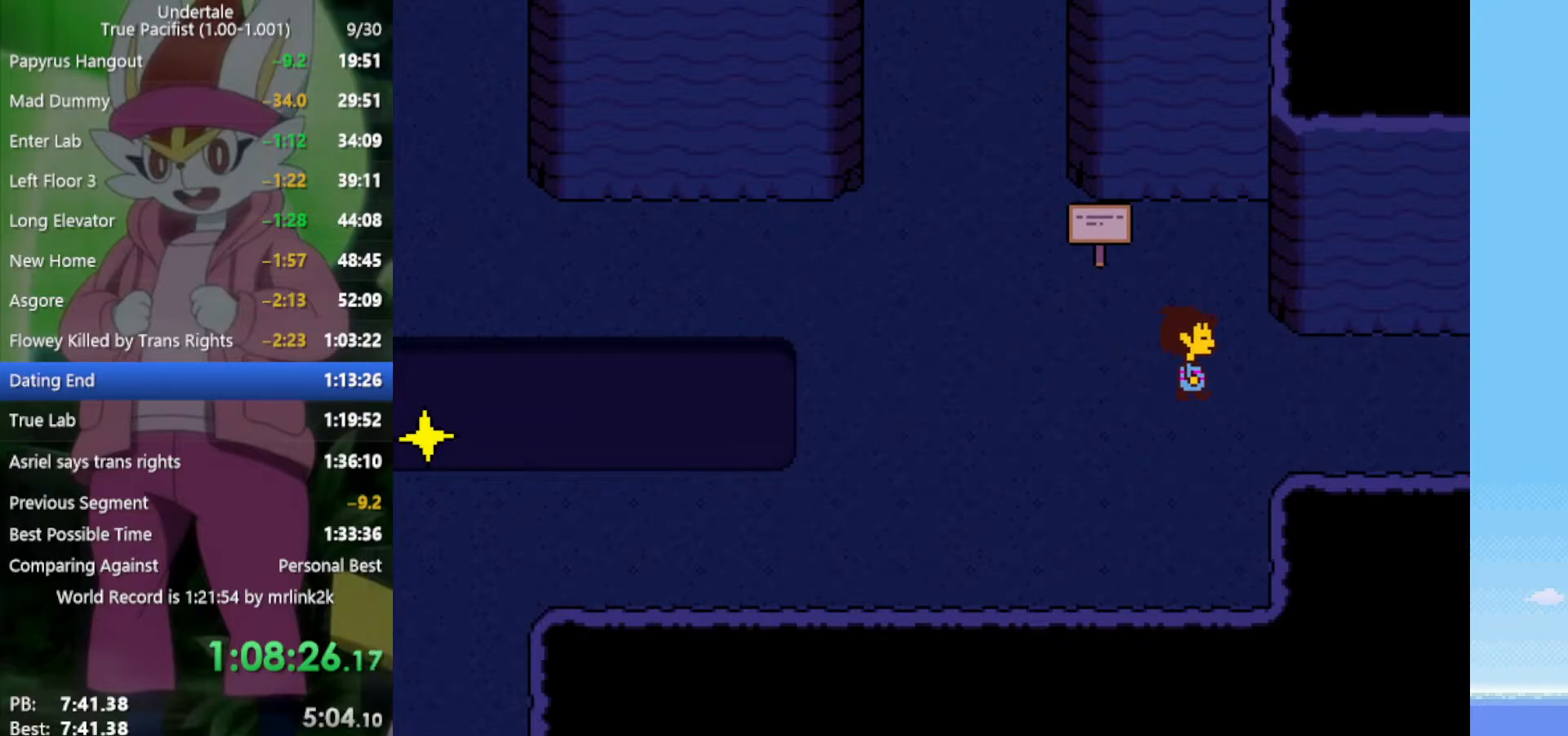
{"keys": ["down", "right", "up"], "events": [[367, "down", "down"], [367, "up", "down"]]}
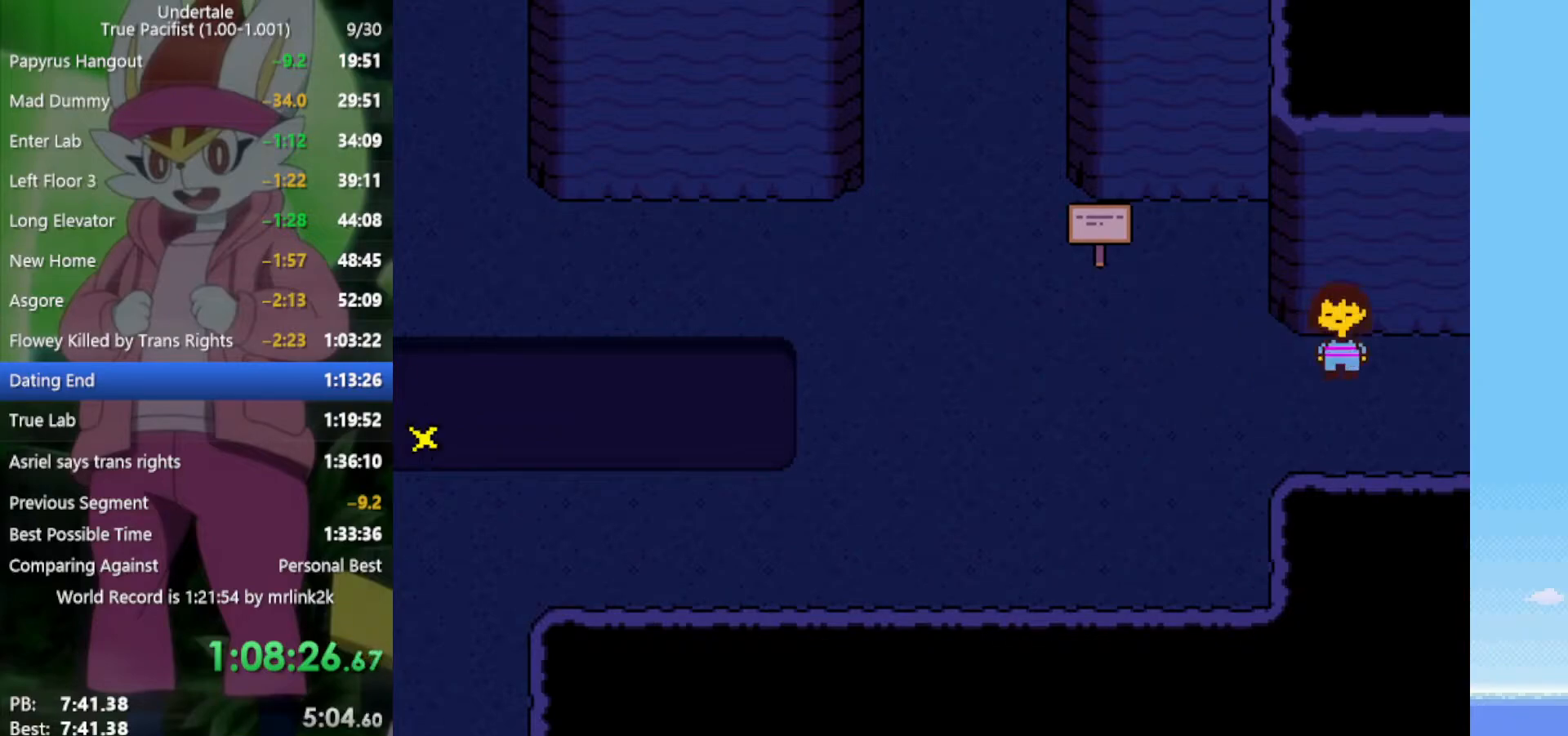
{"keys": ["right"], "events": [[100, "down", "up"], [100, "up", "up"]]}
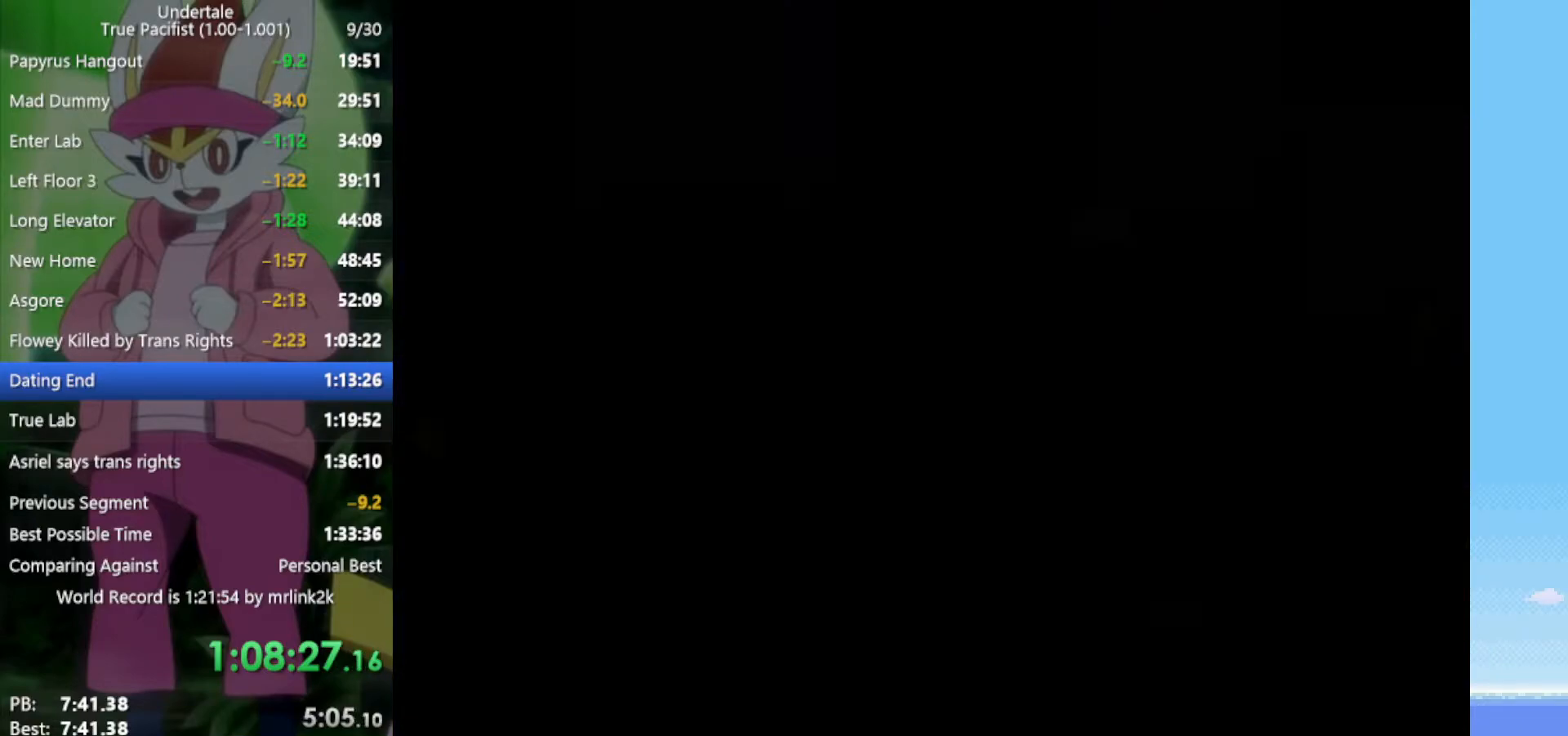
{"keys": ["down", "right"], "events": [[283, "down", "down"]]}
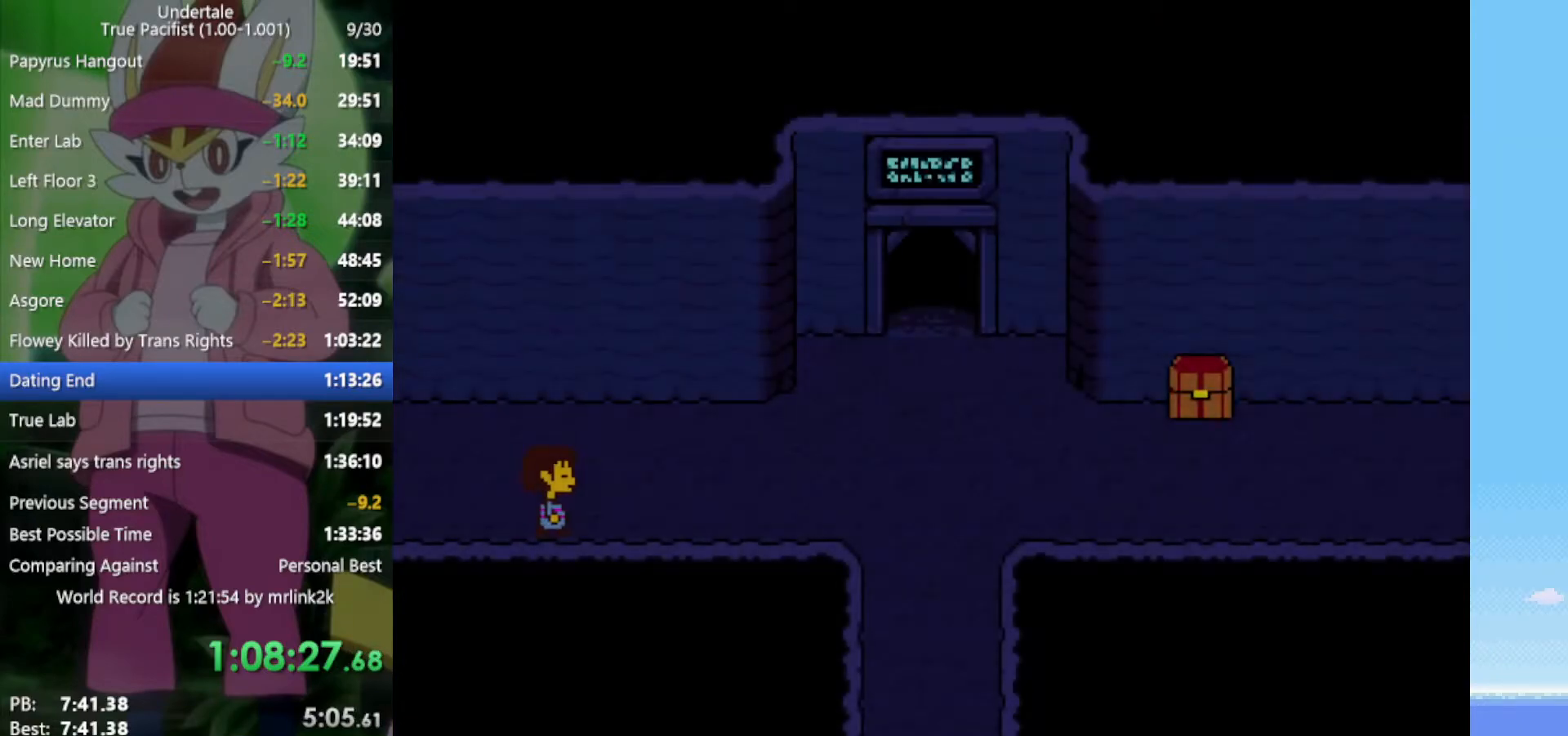
{"keys": ["down", "right"], "events": []}
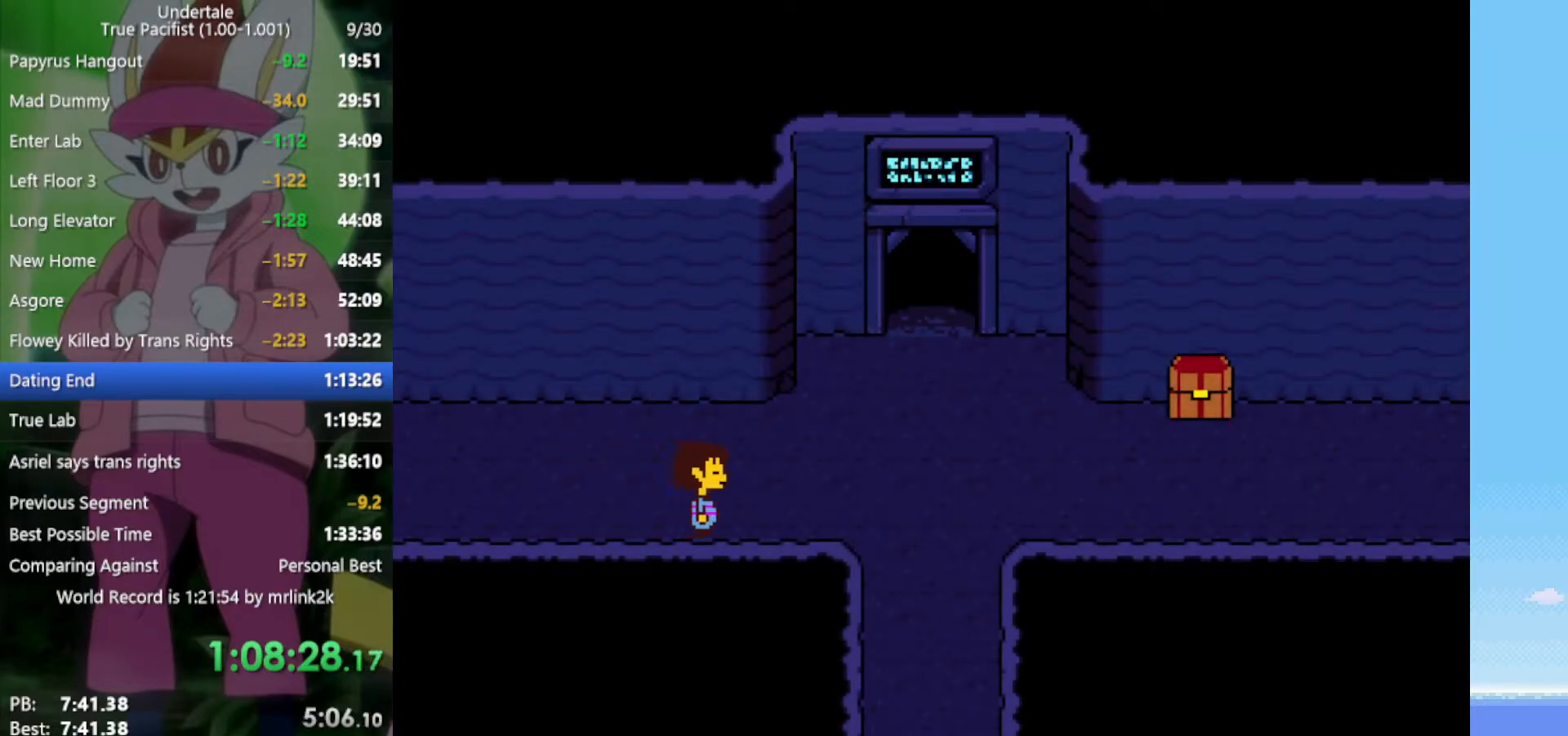
{"keys": ["down", "right"], "events": []}
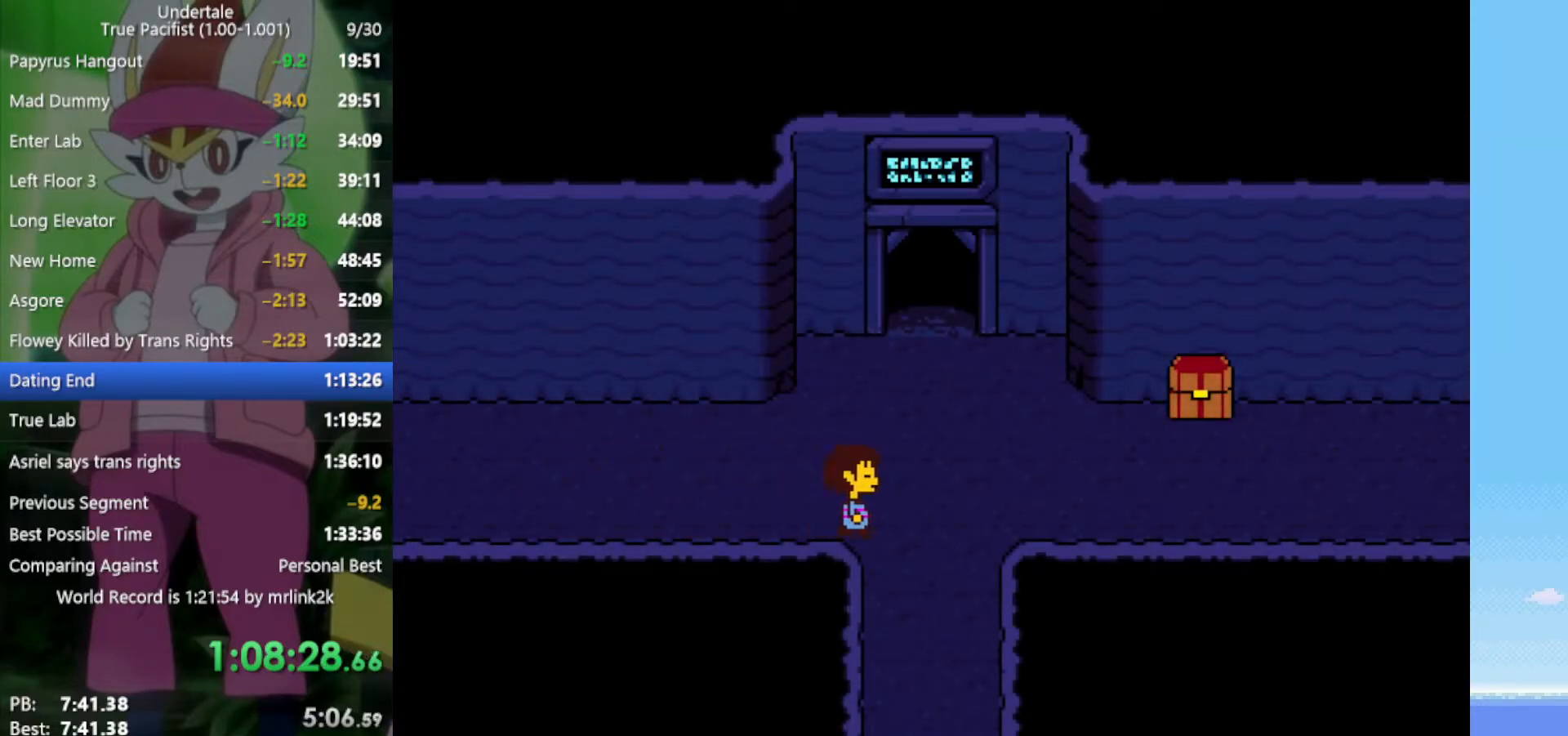
{"keys": ["down"], "events": [[217, "right", "up"]]}
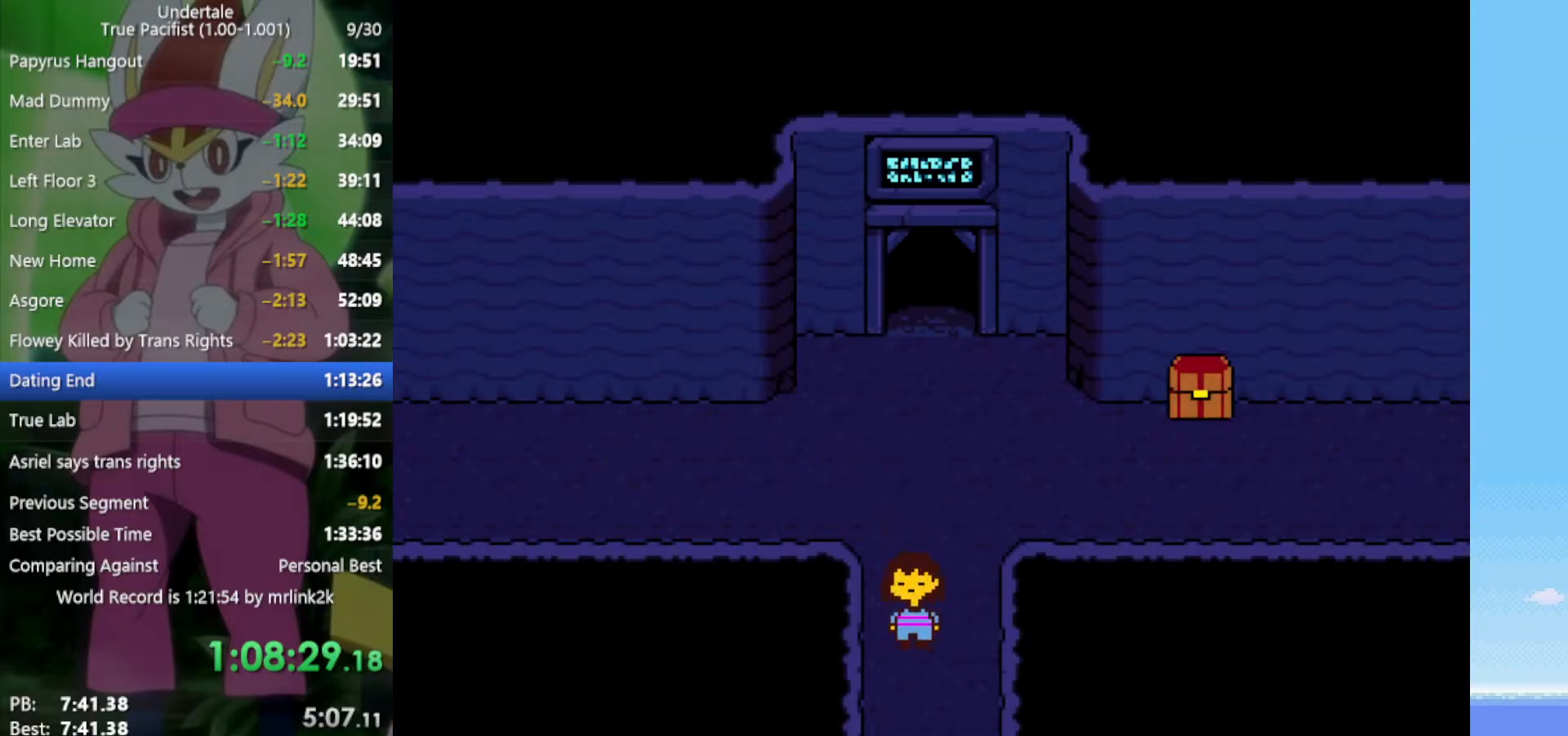
{"keys": ["down"], "events": [[67, "right", "down"], [167, "right", "up"]]}
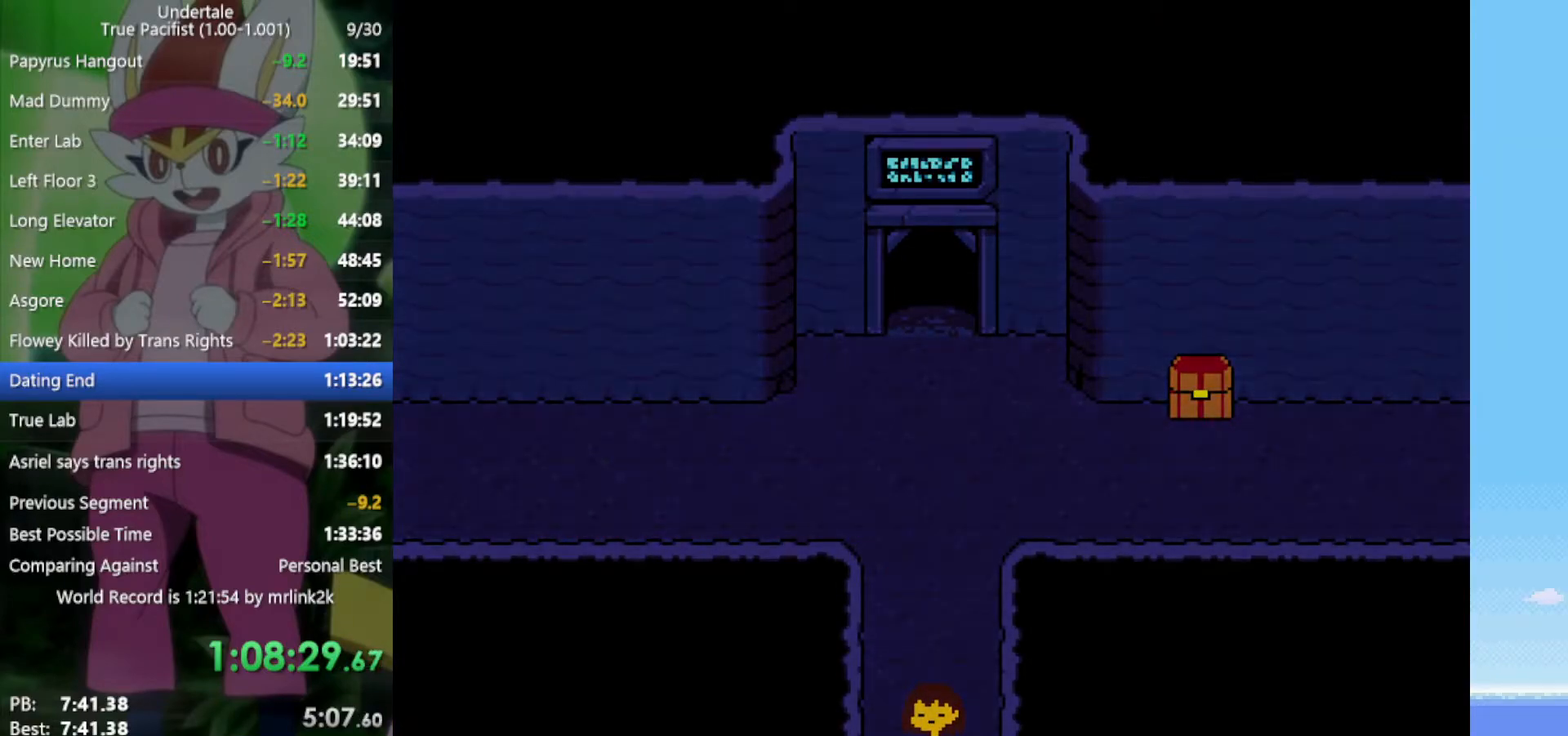
{"keys": ["down"], "events": []}
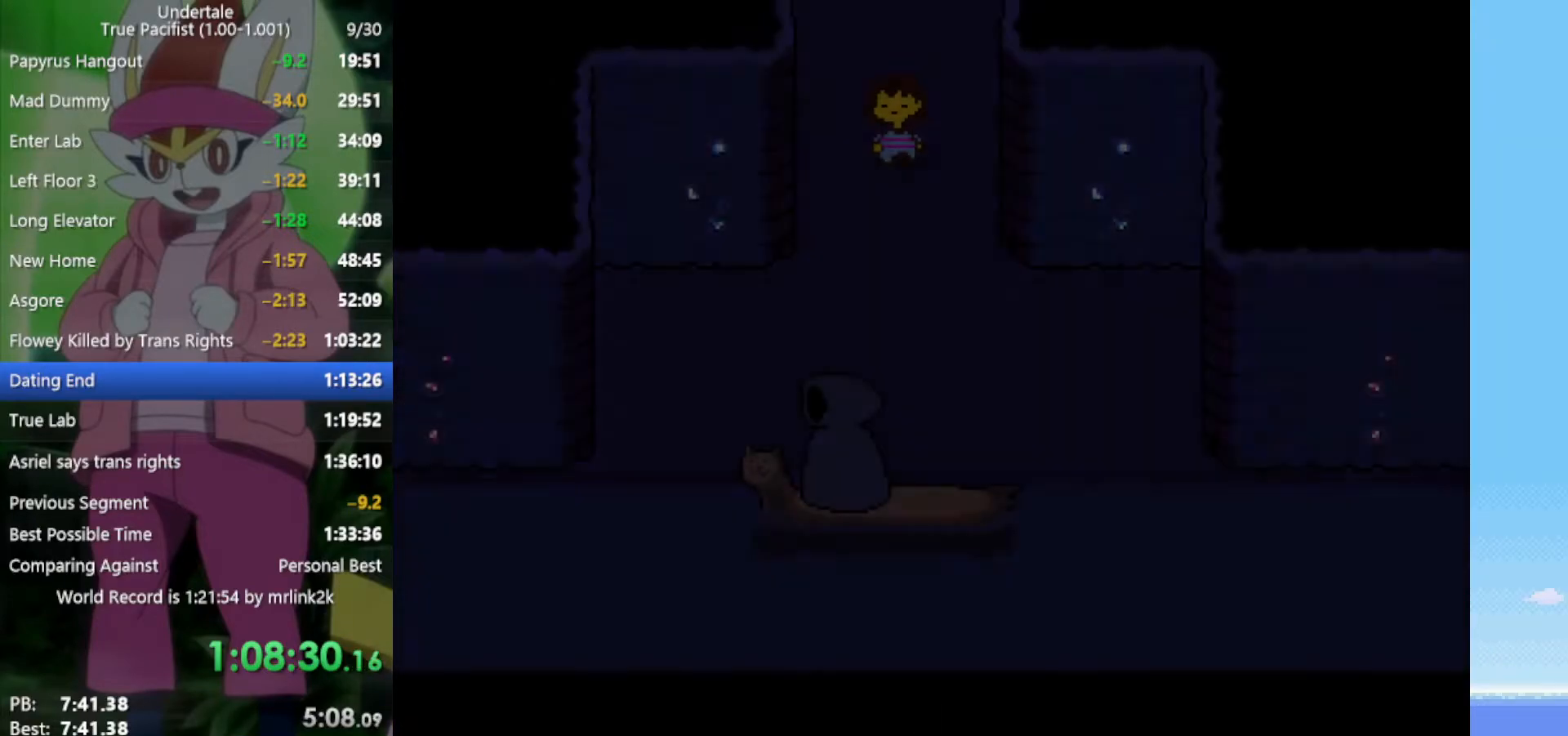
{"keys": ["down"], "events": []}
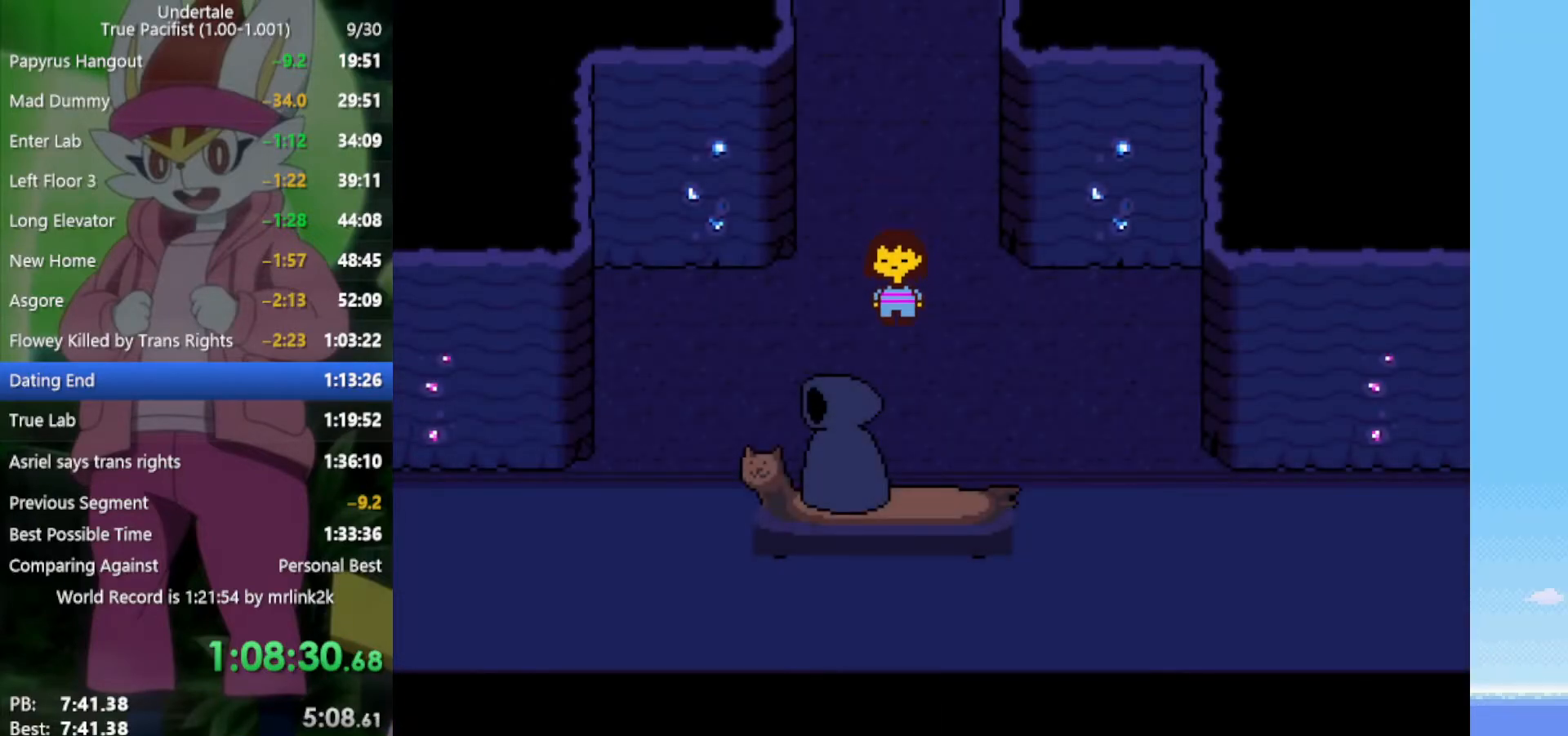
{"keys": ["down"], "events": []}
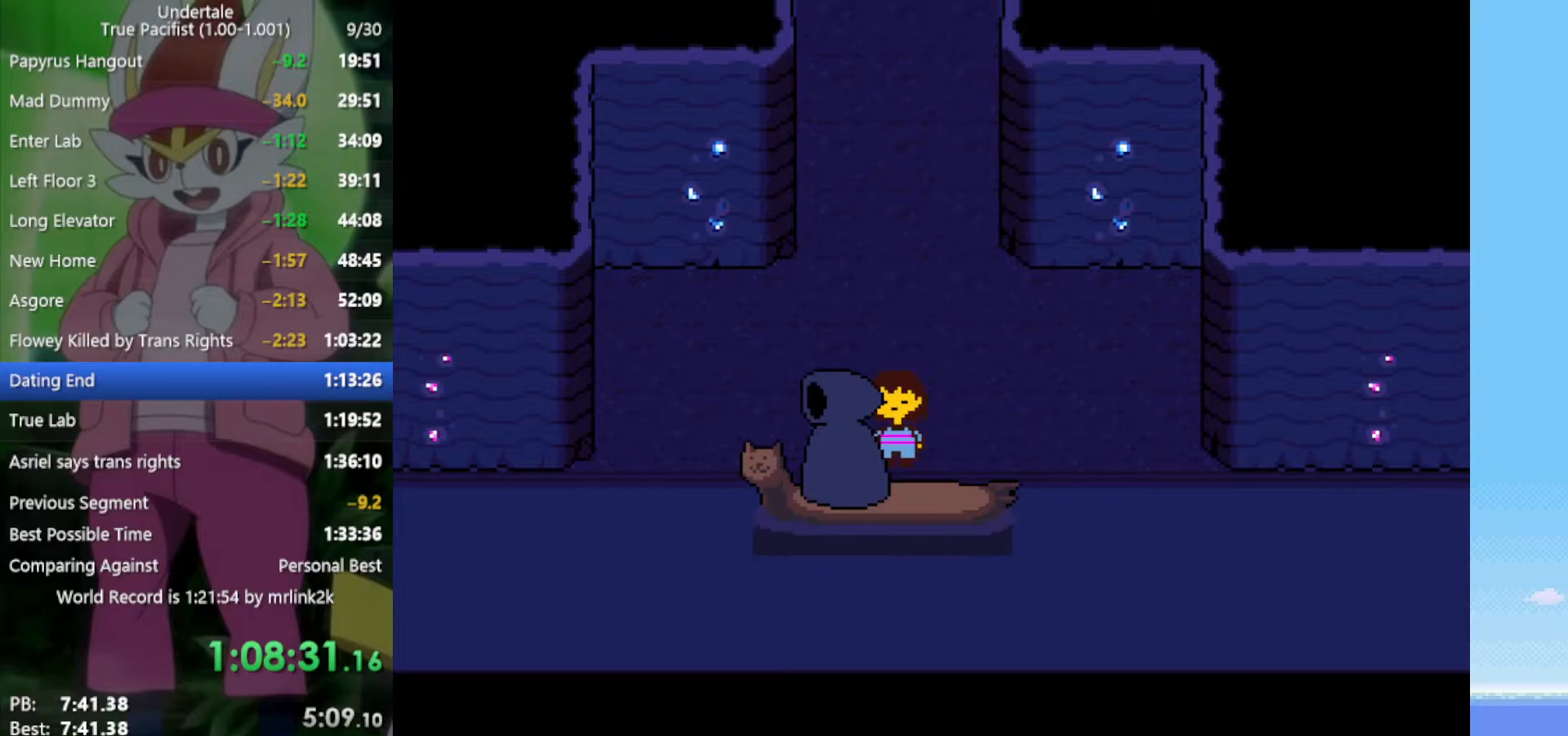
{"keys": ["return"], "events": [[83, "down", "up"], [83, "z", "down"], [183, "x", "down"], [233, "return", "down"], [233, "z", "up"], [267, "shift", "down"], [267, "x", "up"], [317, "return", "up"], [367, "shift", "up"], [367, "z", "down"], [450, "x", "down"], [450, "z", "up"], [500, "return", "down"], [500, "x", "up"]]}
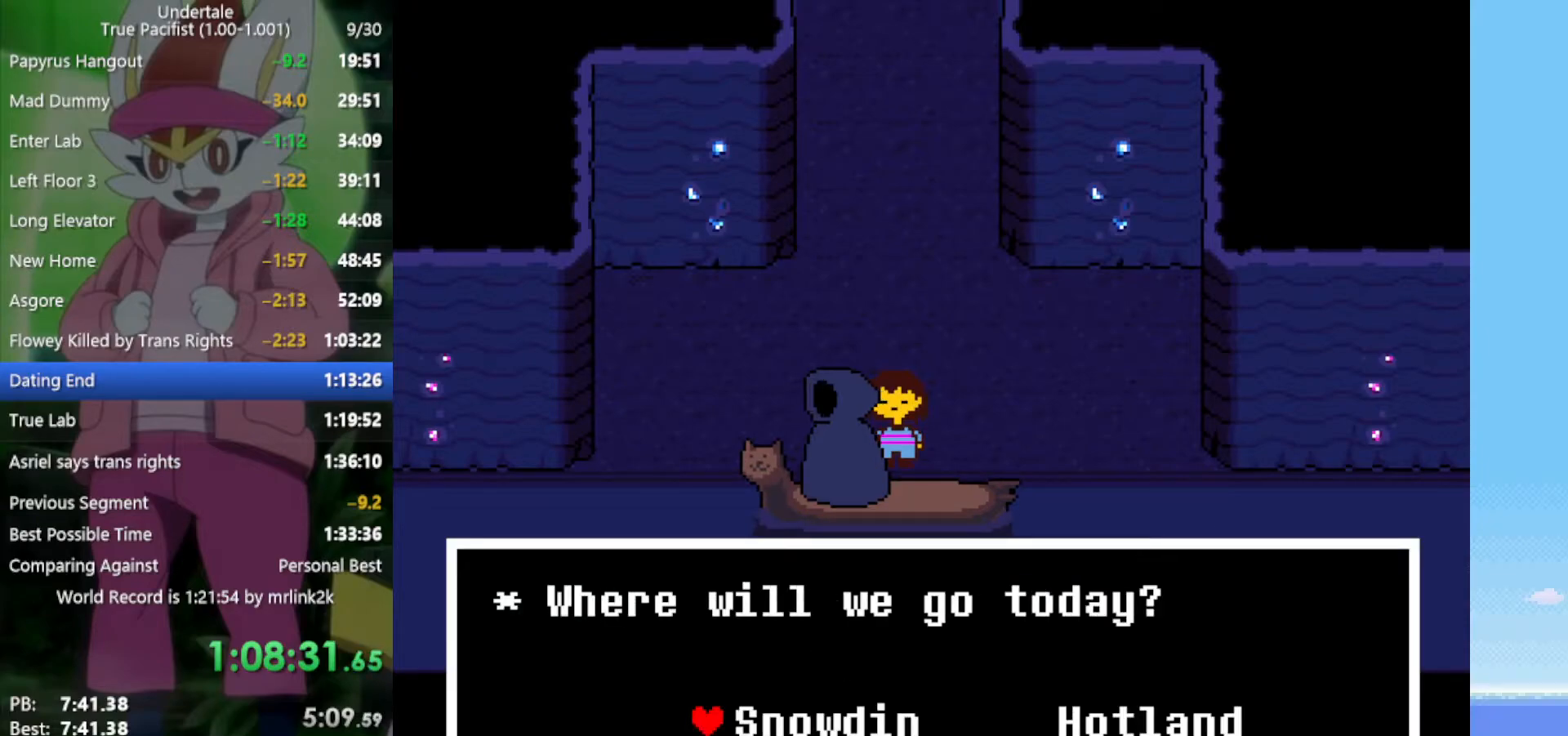
{"keys": ["right"], "events": [[50, "return", "up"], [50, "shift", "down"], [100, "shift", "up"], [467, "right", "down"]]}
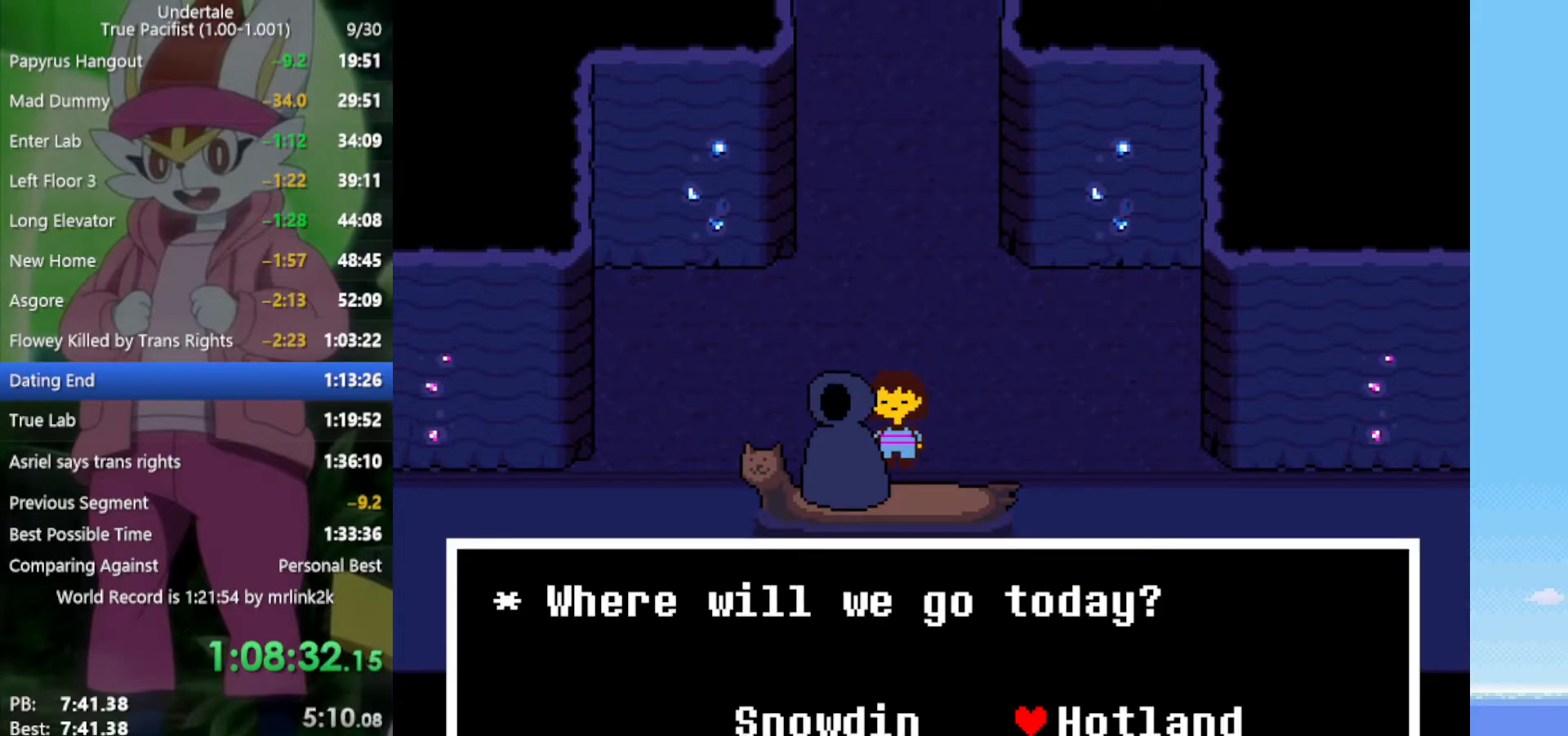
{"keys": [], "events": [[50, "right", "up"], [183, "z", "down"], [283, "x", "down"], [283, "z", "up"], [333, "return", "down"], [333, "x", "up"], [367, "shift", "down"], [417, "return", "up"], [417, "shift", "up"]]}
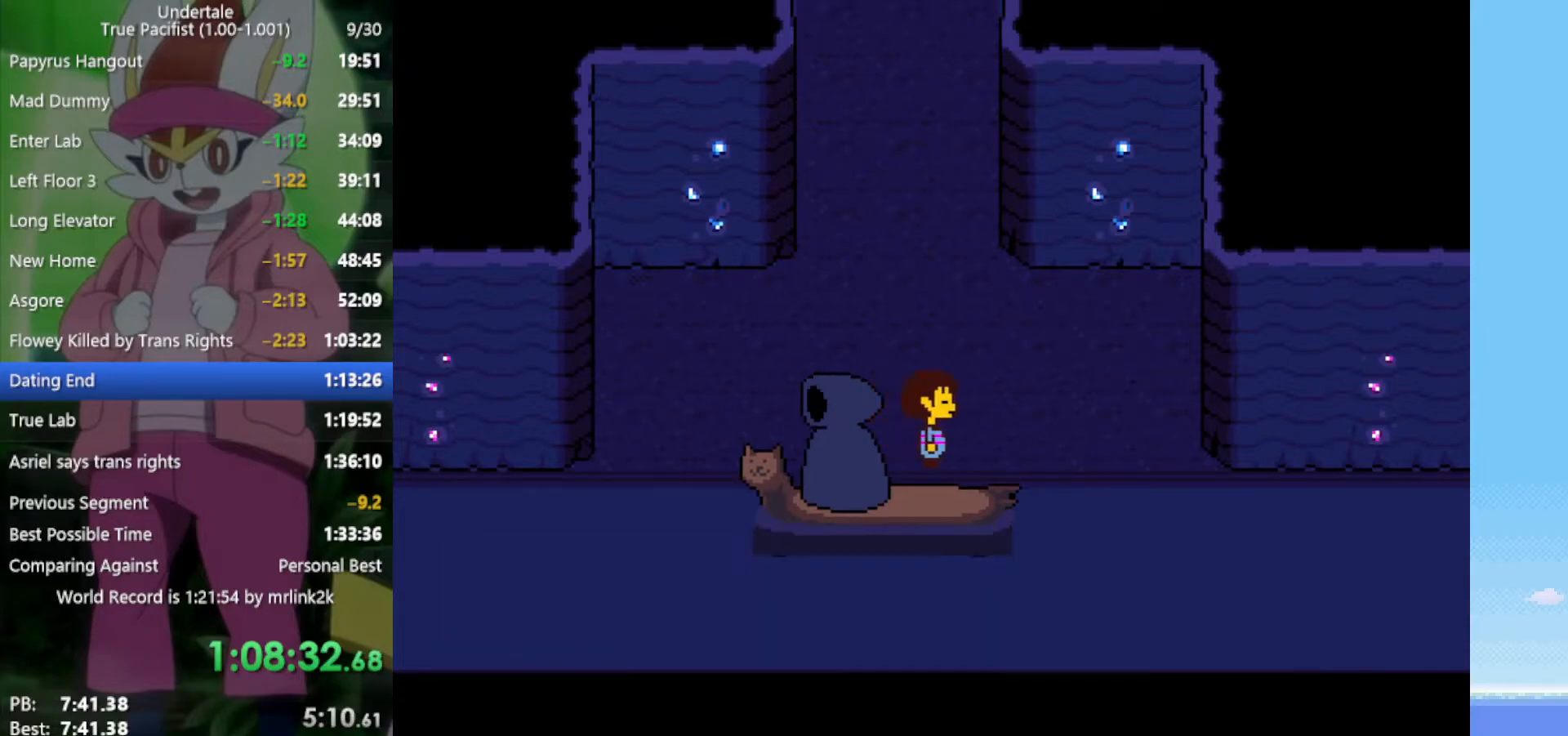
{"keys": [], "events": [[17, "x", "down"], [17, "z", "down"], [67, "return", "down"], [67, "z", "up"], [100, "shift", "down"], [100, "x", "up"], [150, "return", "up"], [200, "shift", "up"], [250, "z", "down"], [283, "x", "down"], [283, "z", "up"], [333, "x", "up"]]}